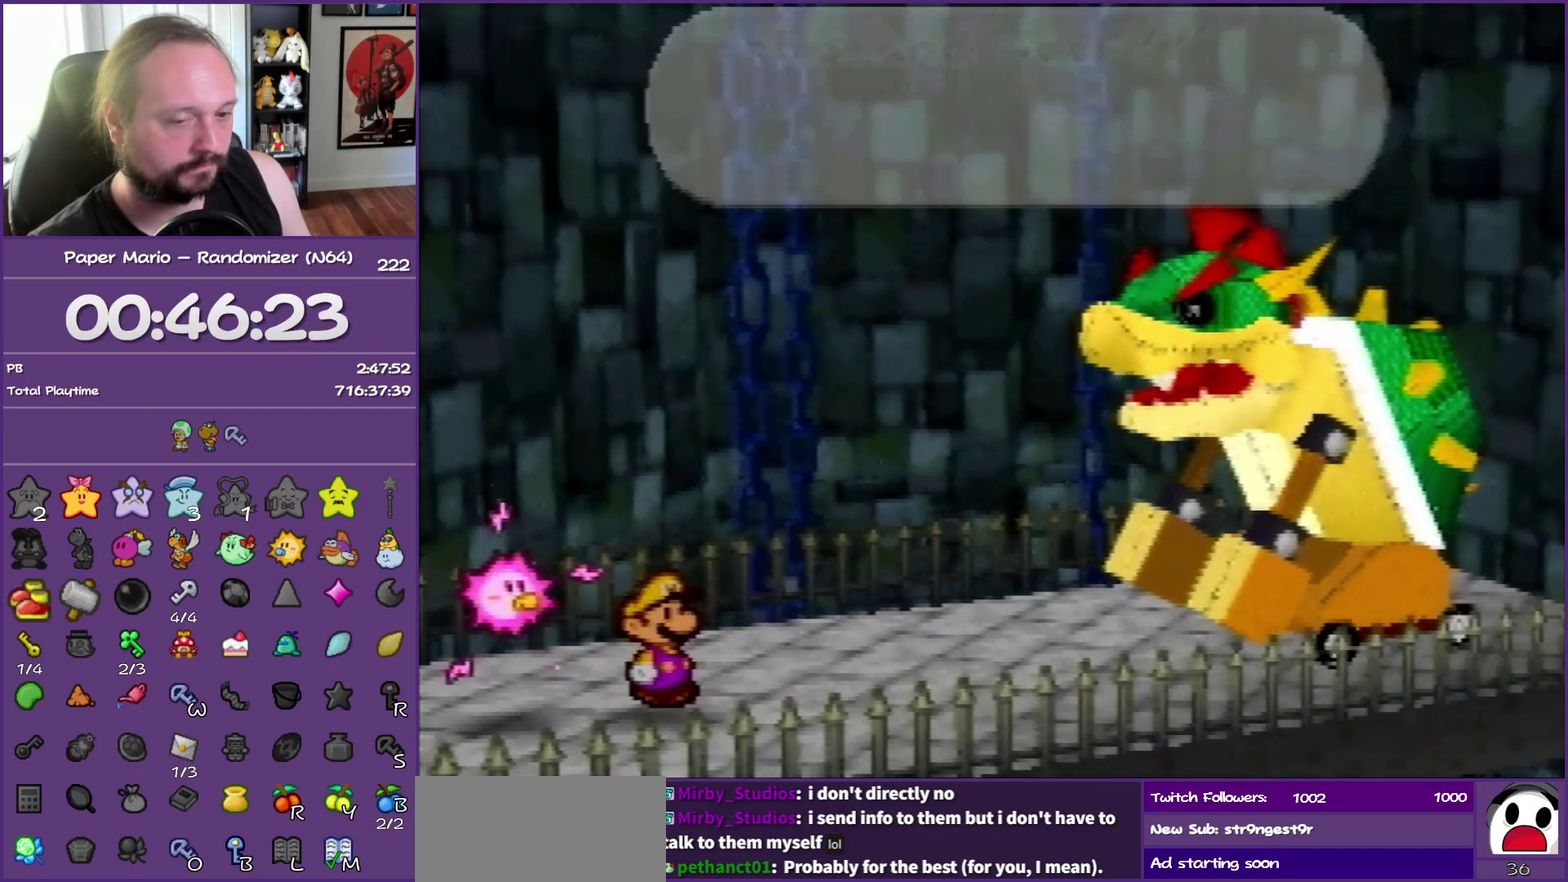
Gameplay with a controller (Nintendo layout); each line is a JSON object with the inputs held at the frame after it. "events" lists button and stick changes between this image and that frame as [ms after this image, input, new state], when the widget could be followed in between. This overlay highlights the sticks when they move; stick clicks (L3) are not distinguishable. Not read: L3 R3.
{"buttons": ["B"], "left_stick": "center", "events": []}
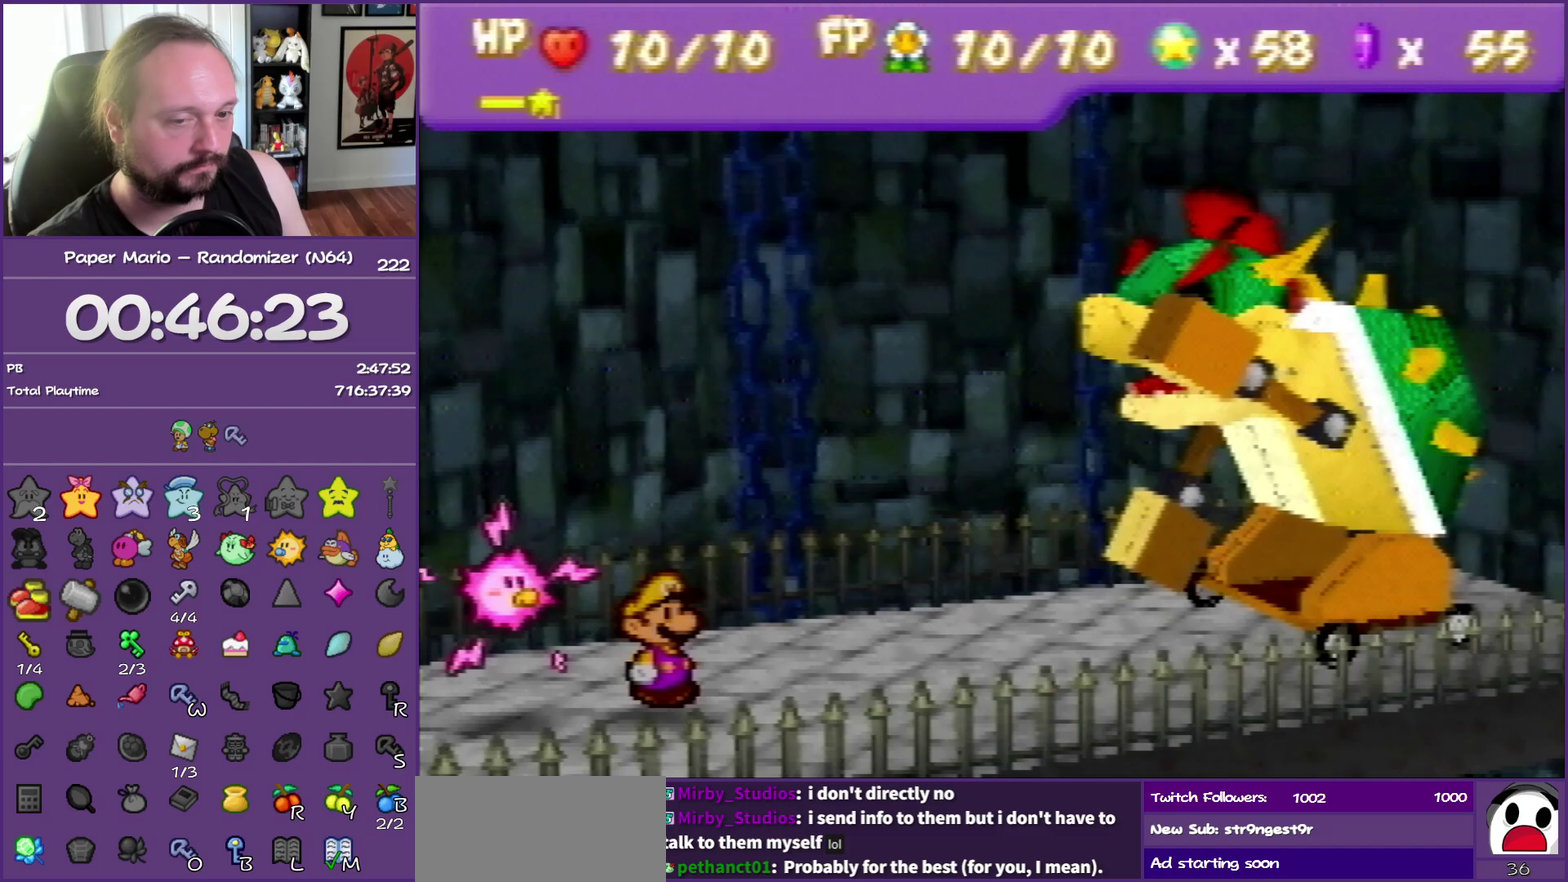
{"buttons": ["B"], "left_stick": "center", "events": []}
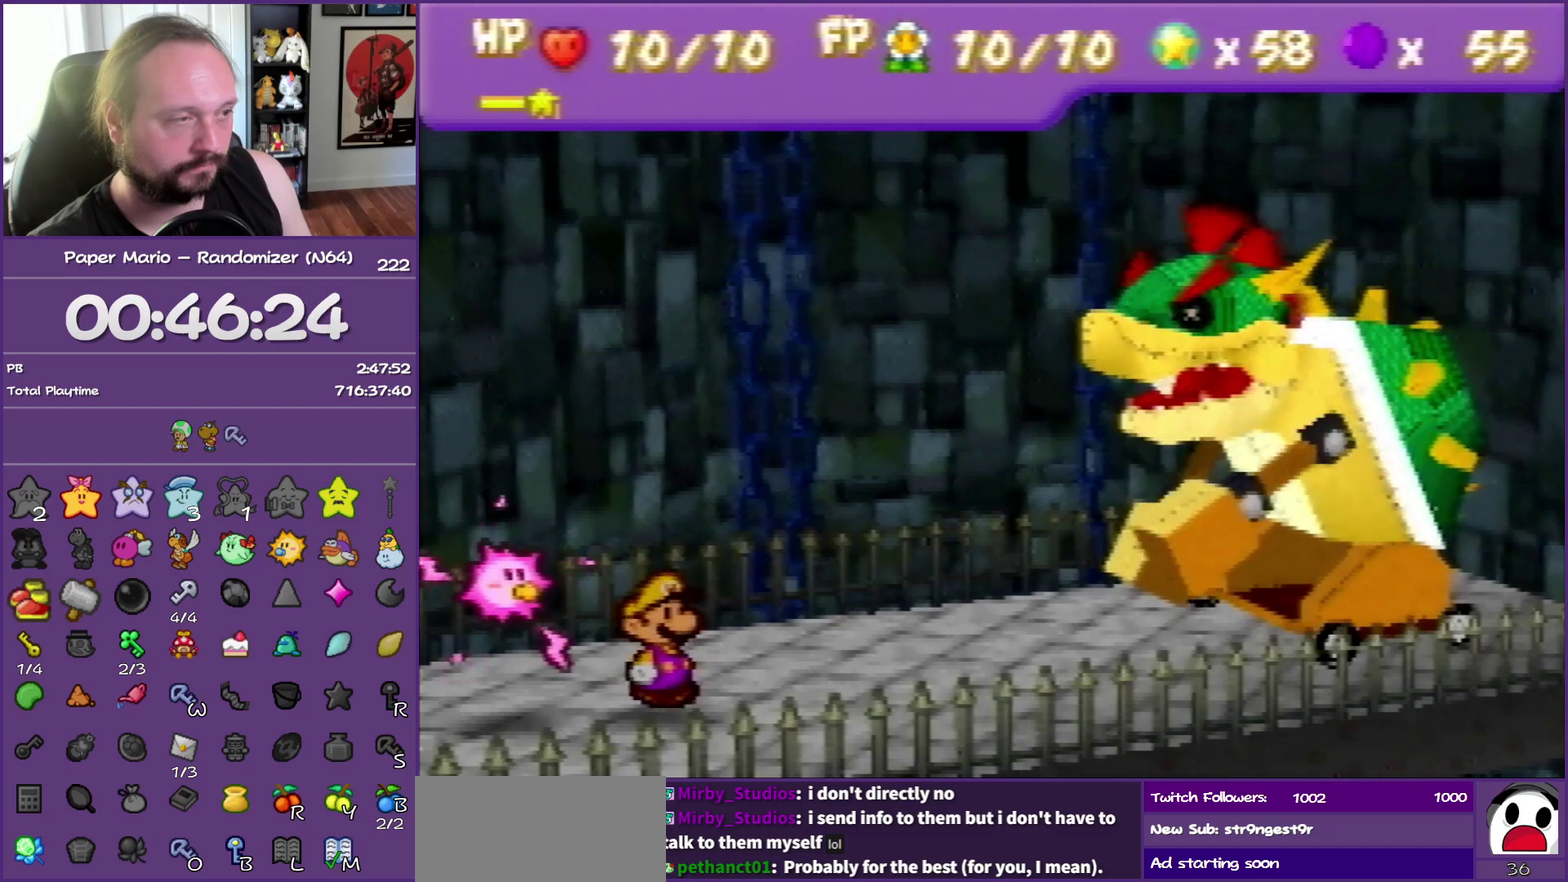
{"buttons": ["B"], "left_stick": "center", "events": []}
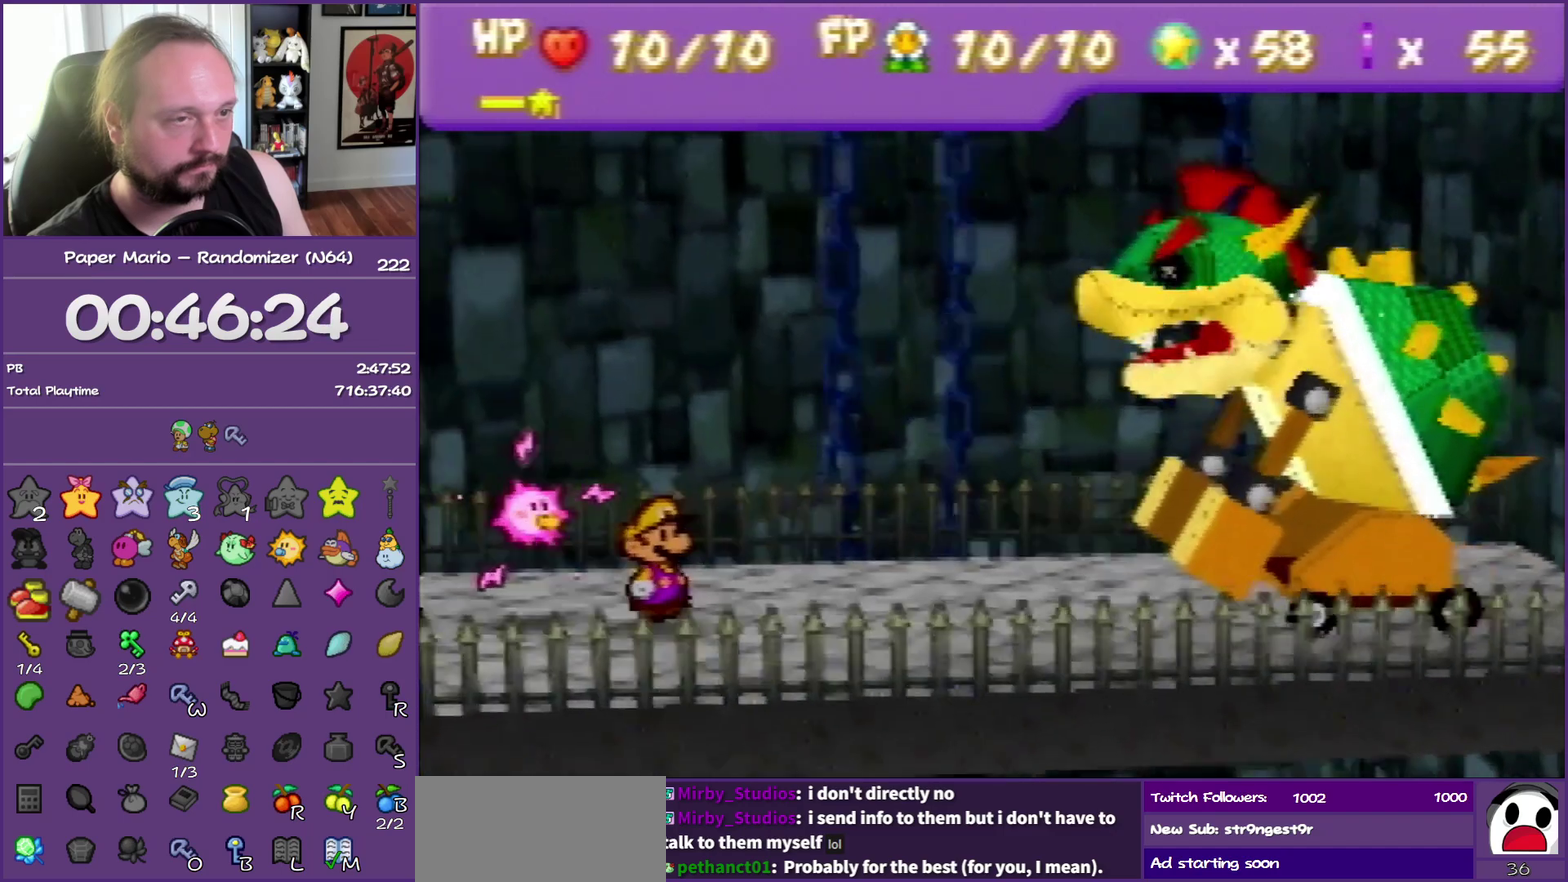
{"buttons": ["B"], "left_stick": "center", "events": []}
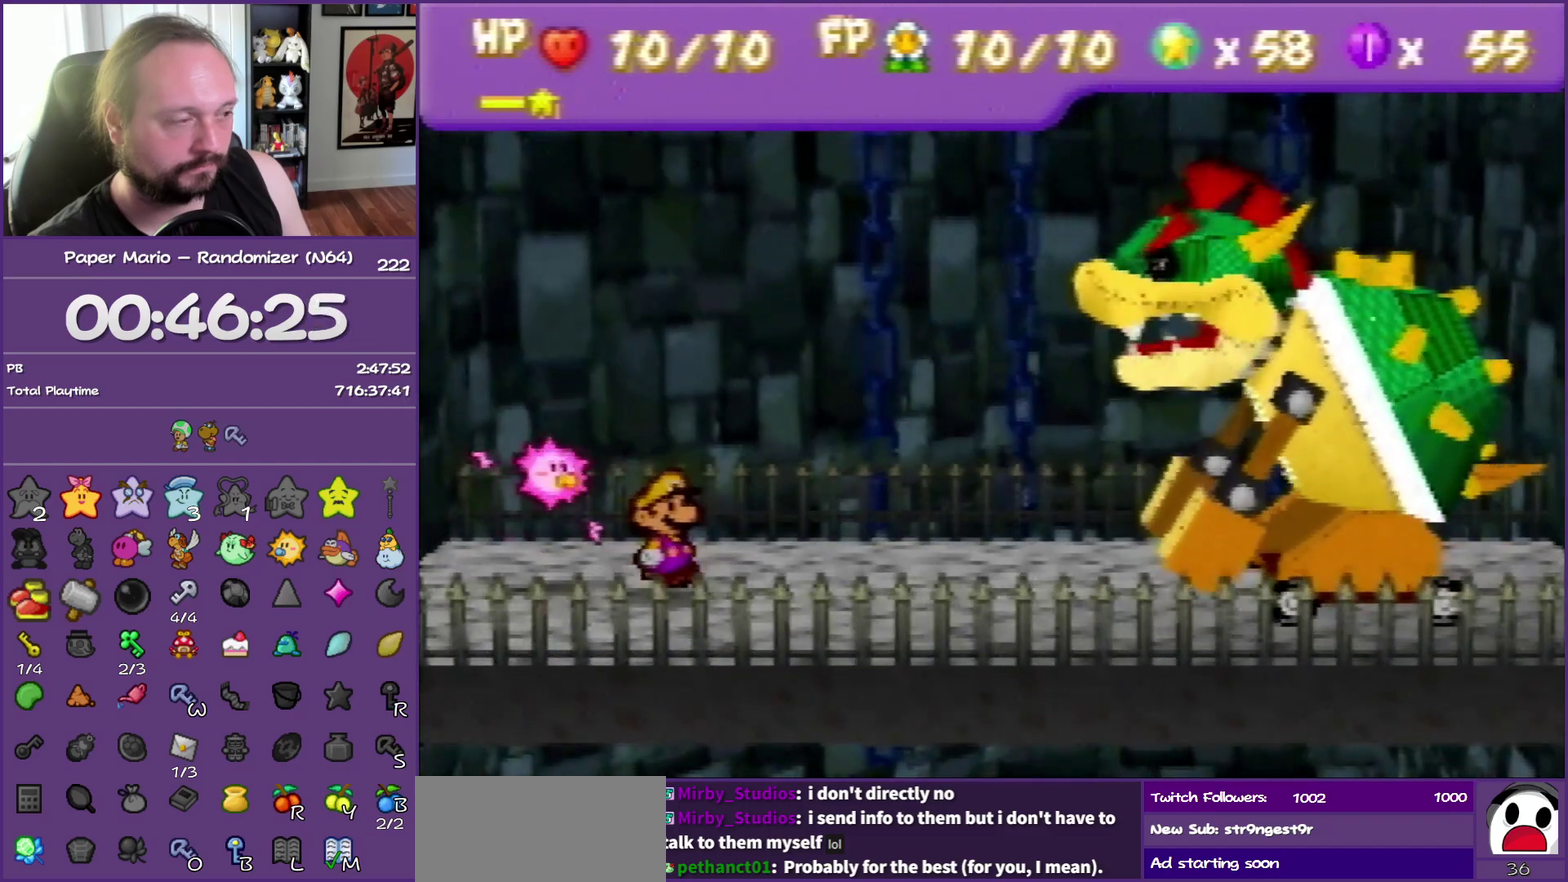
{"buttons": [], "left_stick": "center", "events": [[417, "B", "up"]]}
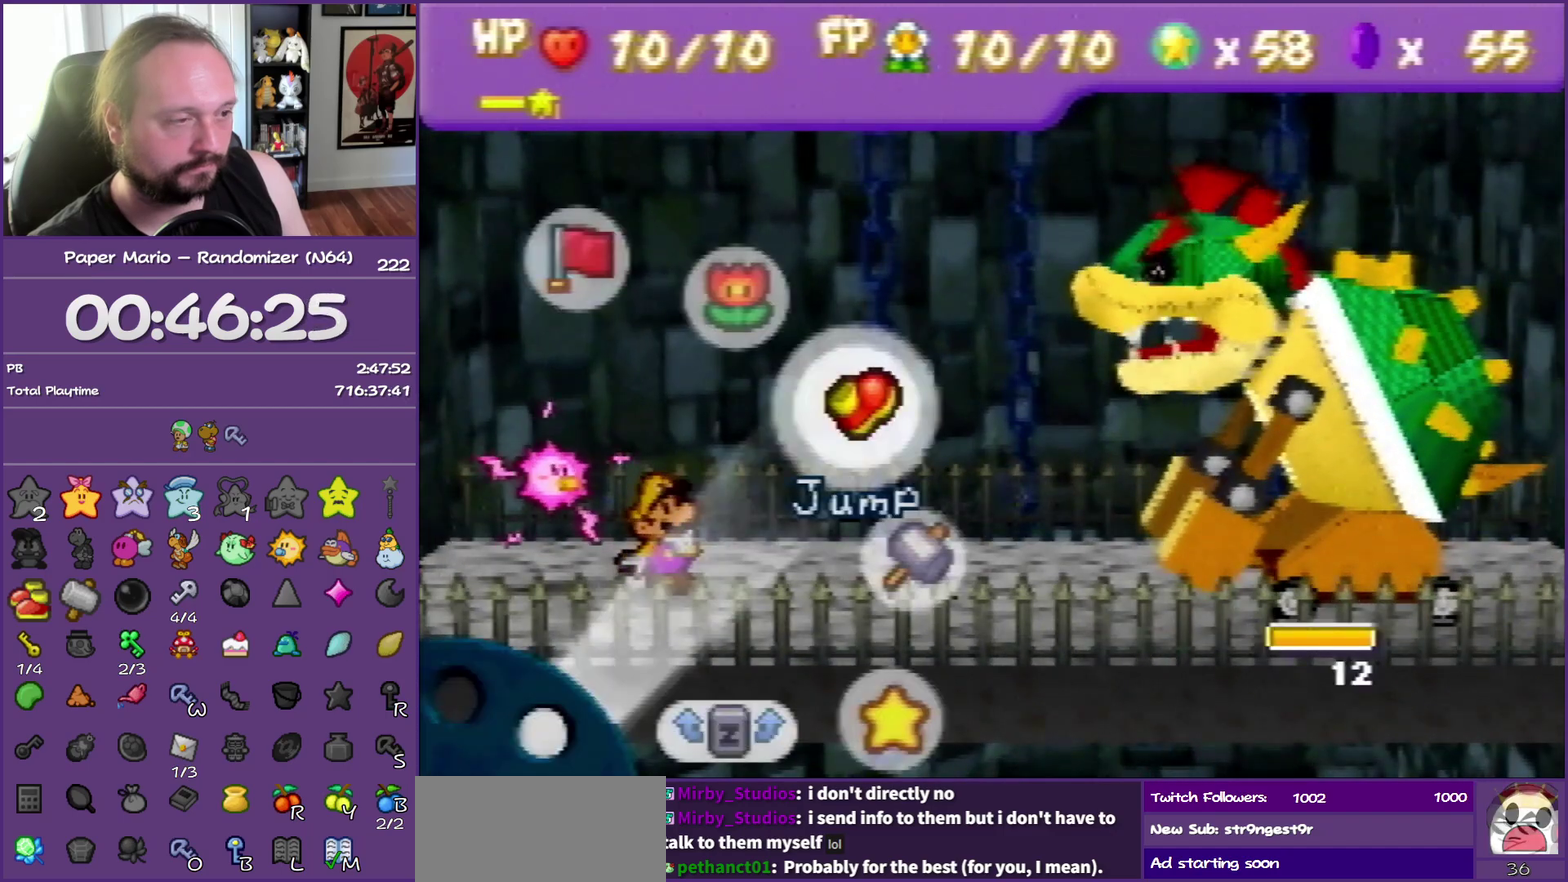
{"buttons": [], "left_stick": "center", "events": [[67, "A", "down"], [150, "A", "up"], [233, "A", "down"], [367, "A", "up"]]}
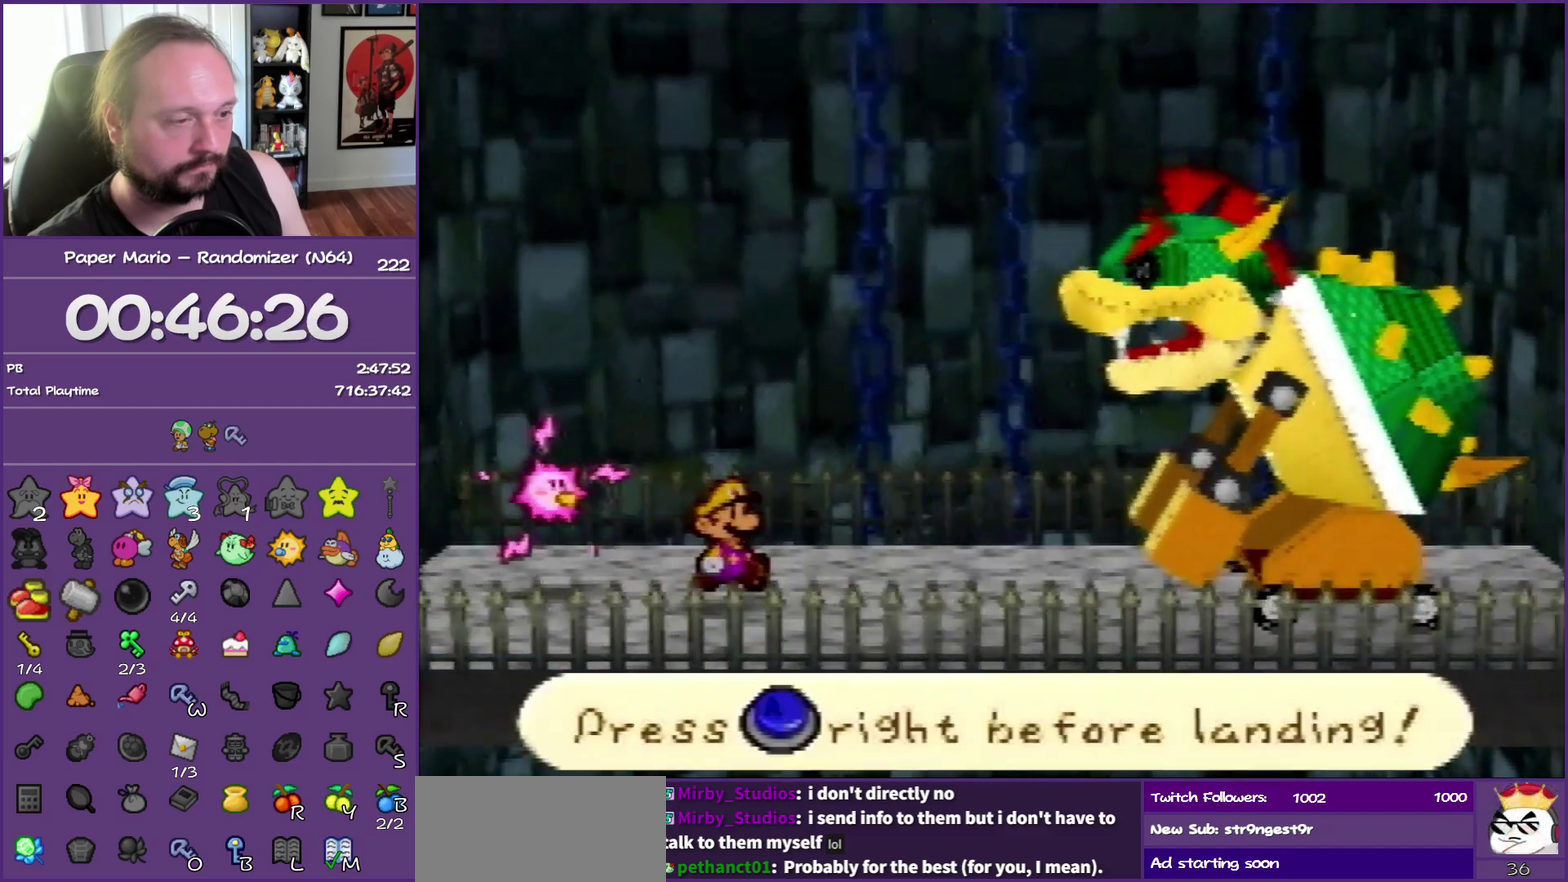
{"buttons": [], "left_stick": "center", "events": [[317, "A", "down"], [417, "A", "up"]]}
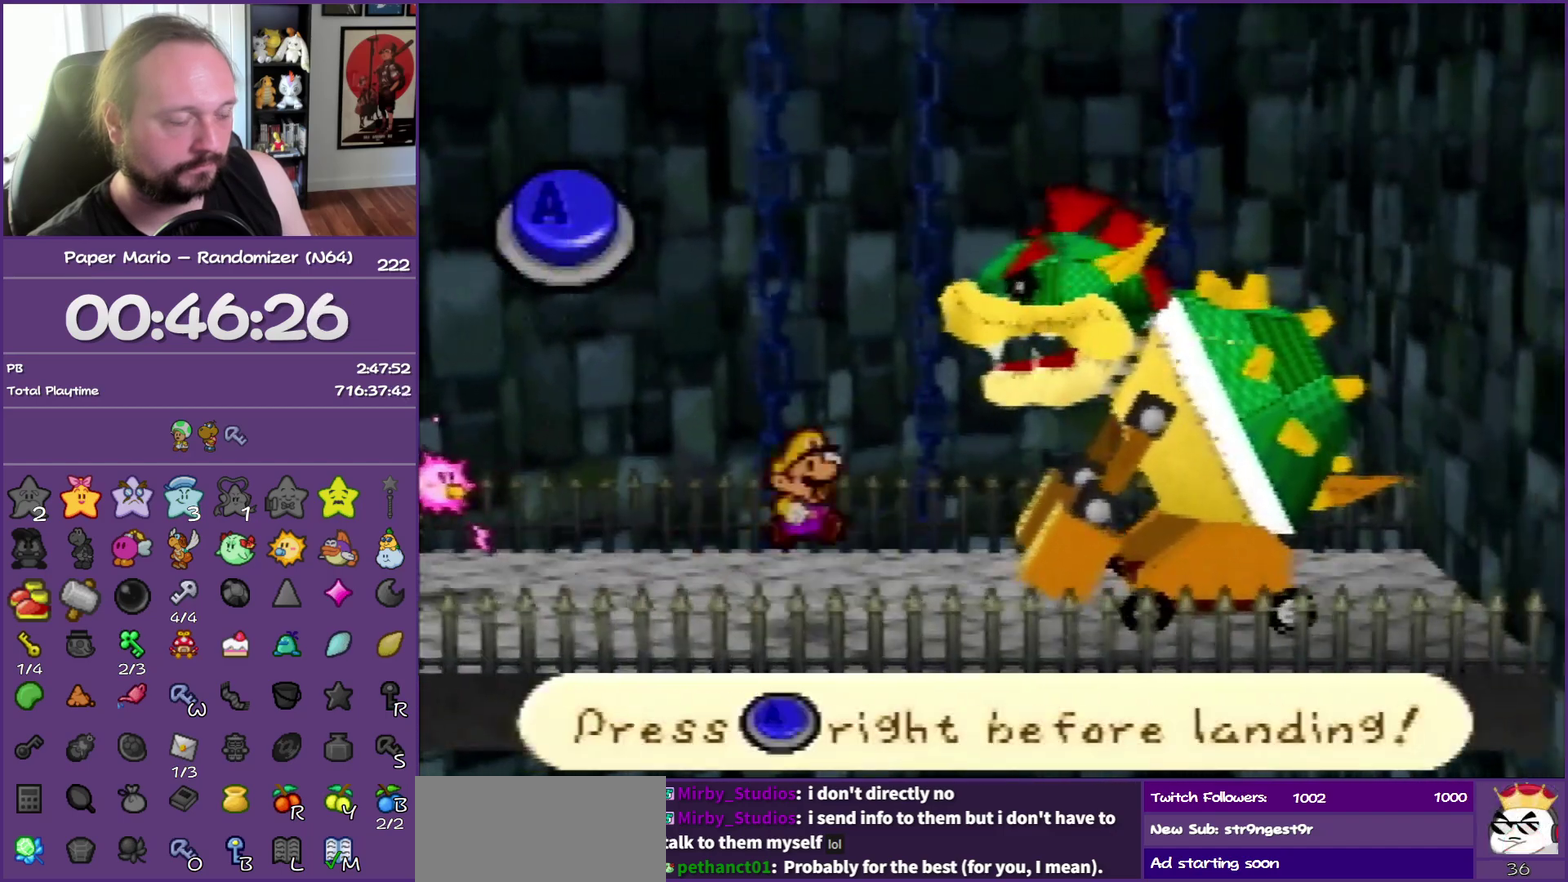
{"buttons": [], "left_stick": "center", "events": []}
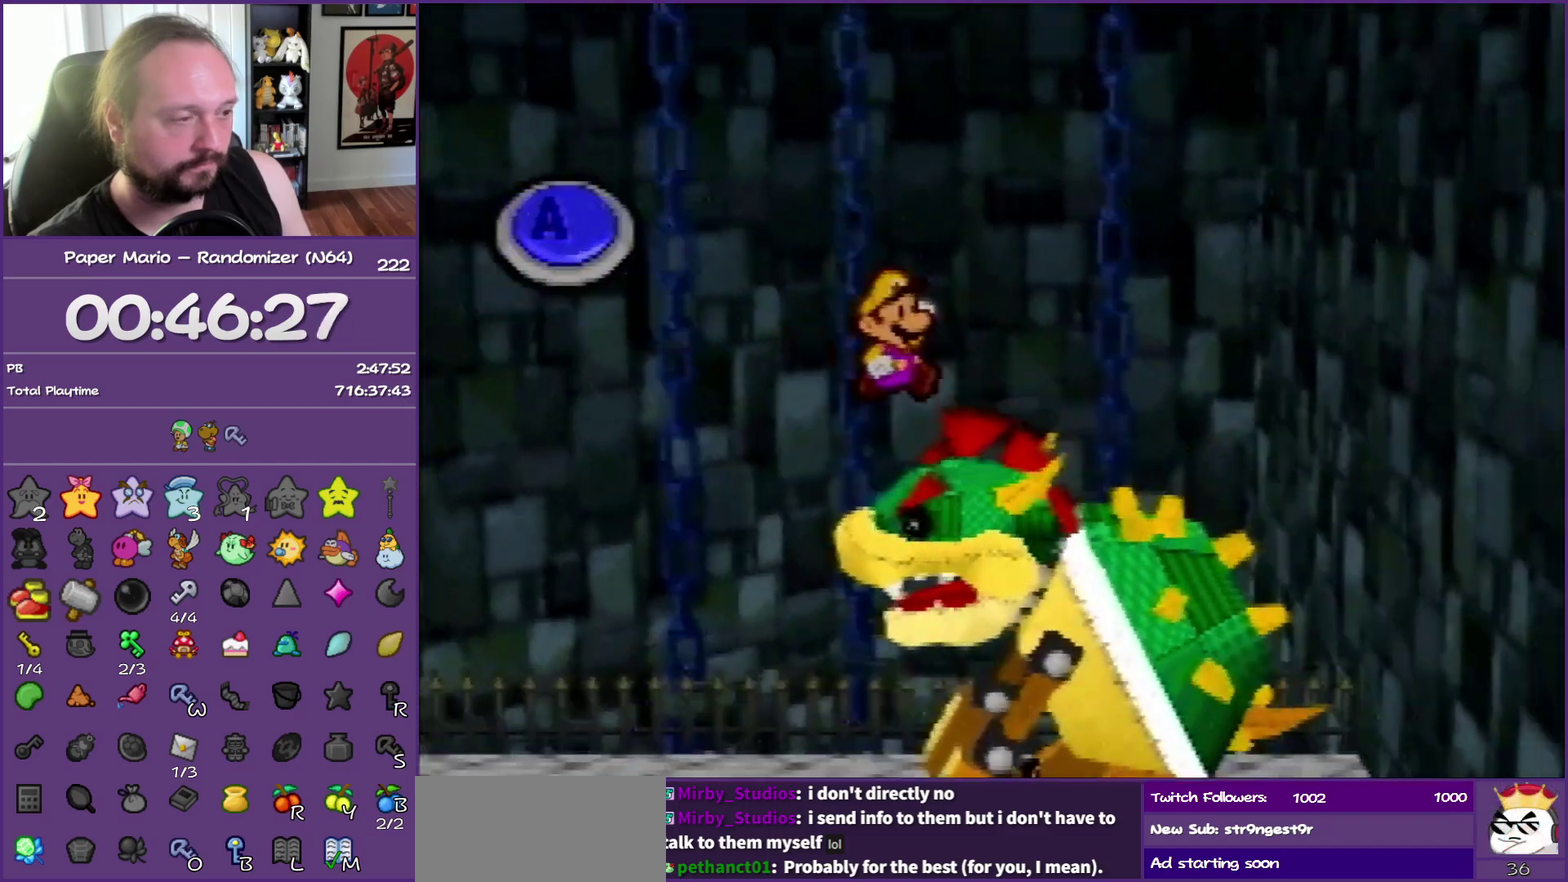
{"buttons": [], "left_stick": "center", "events": [[67, "A", "down"], [167, "A", "up"]]}
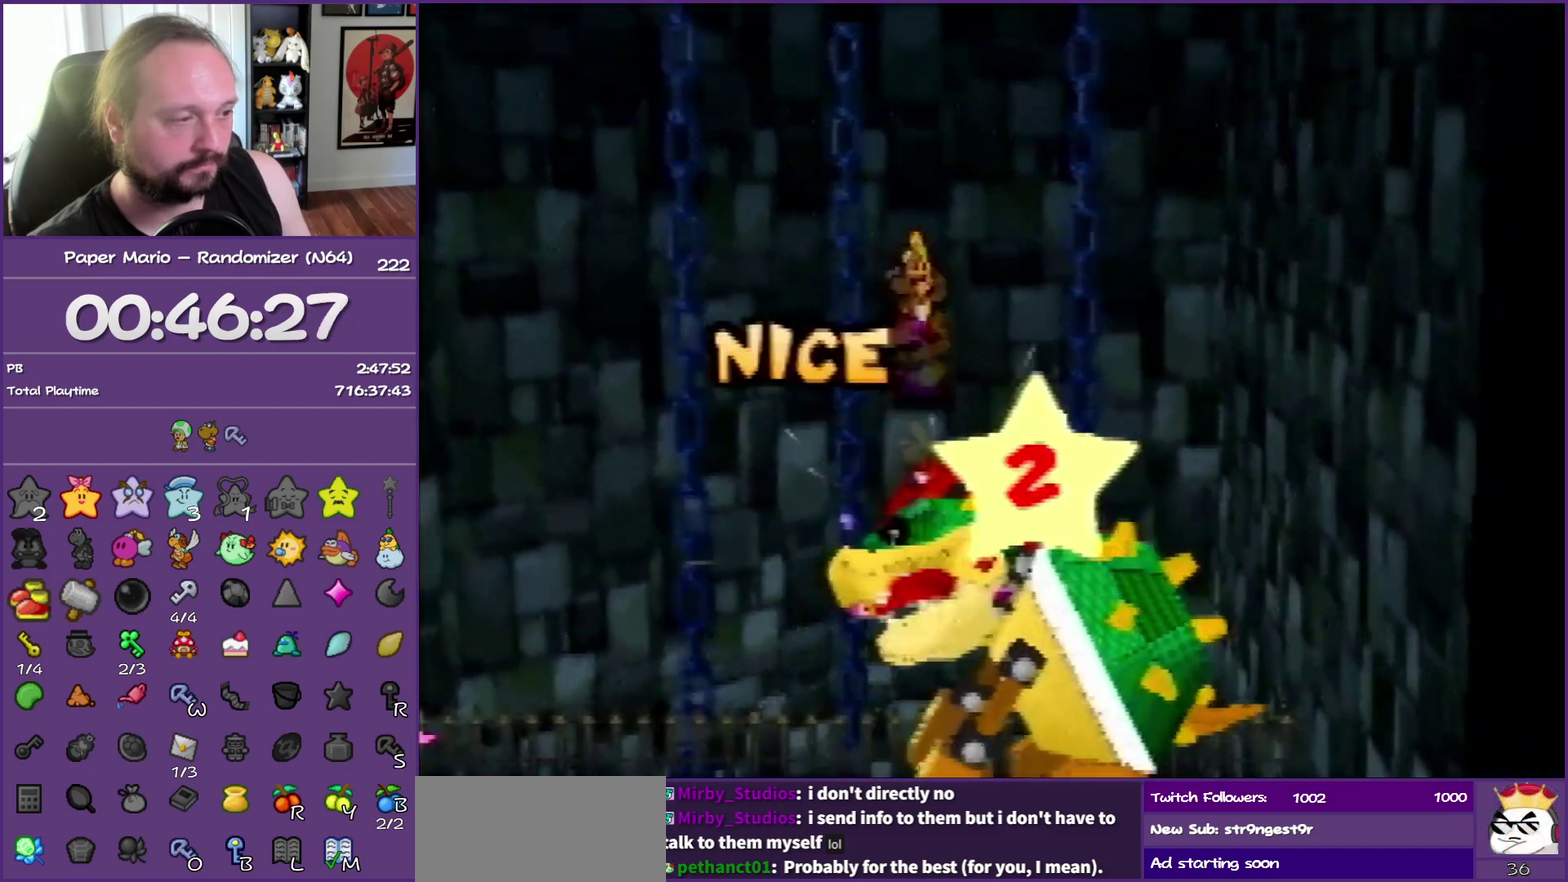
{"buttons": [], "left_stick": "center", "events": []}
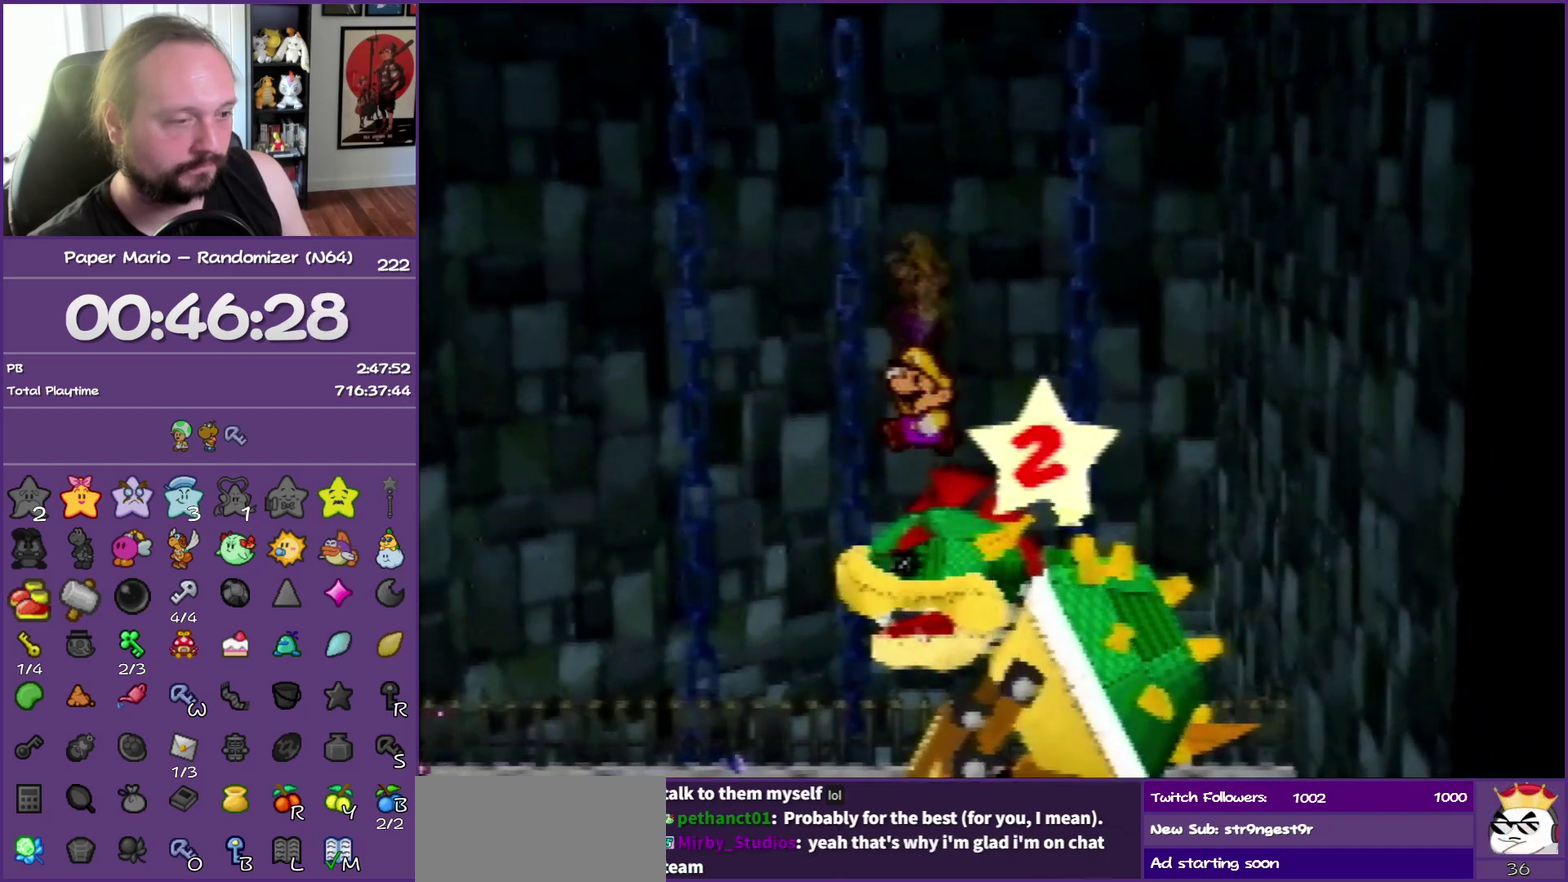
{"buttons": [], "left_stick": "center", "events": []}
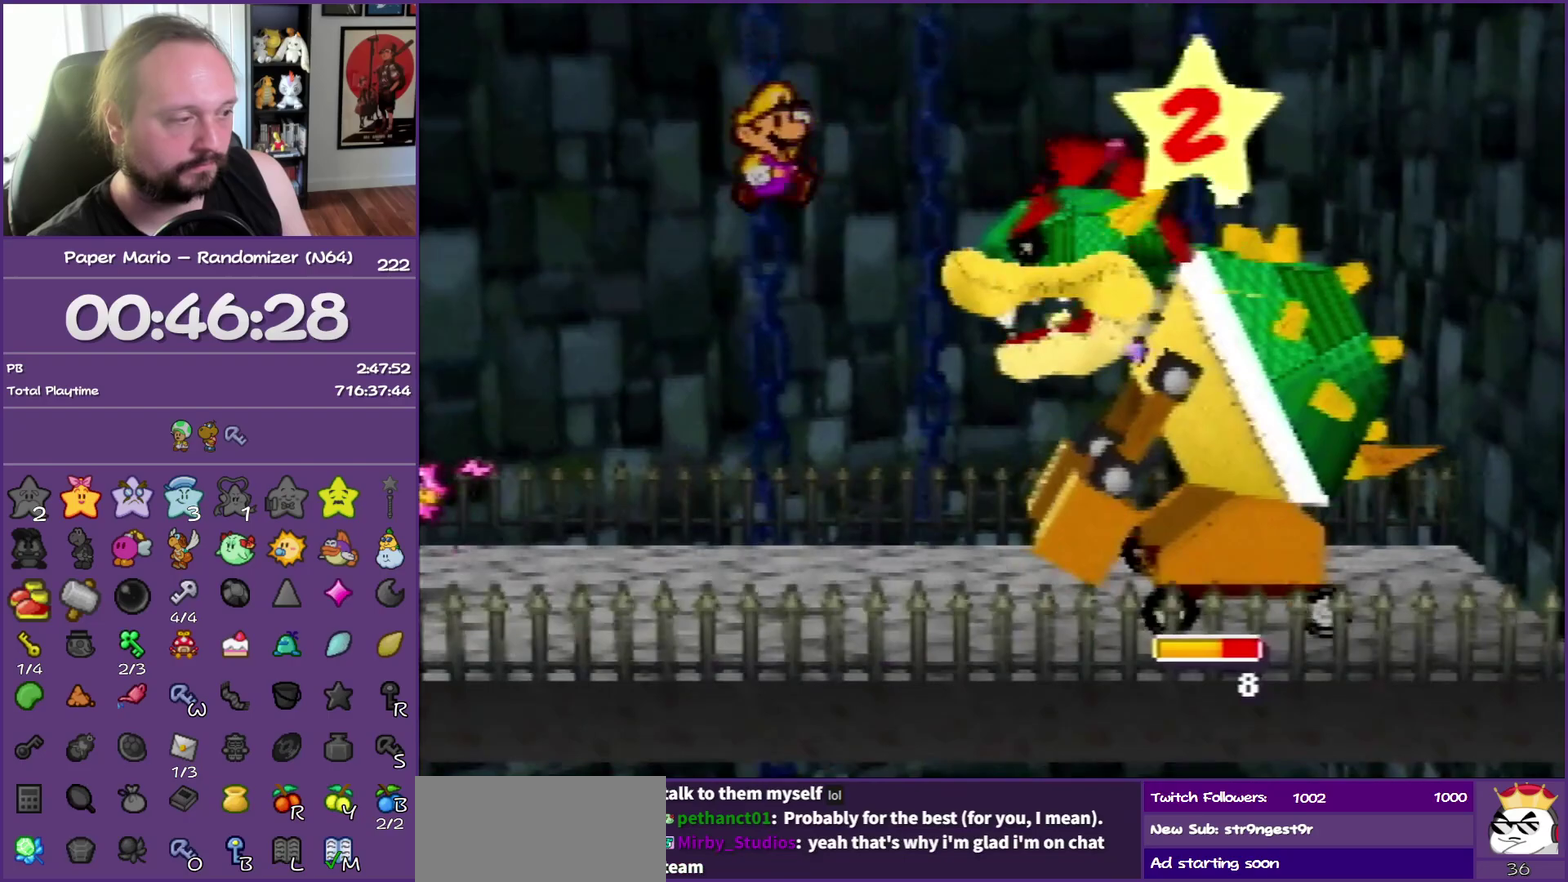
{"buttons": [], "left_stick": "center", "events": []}
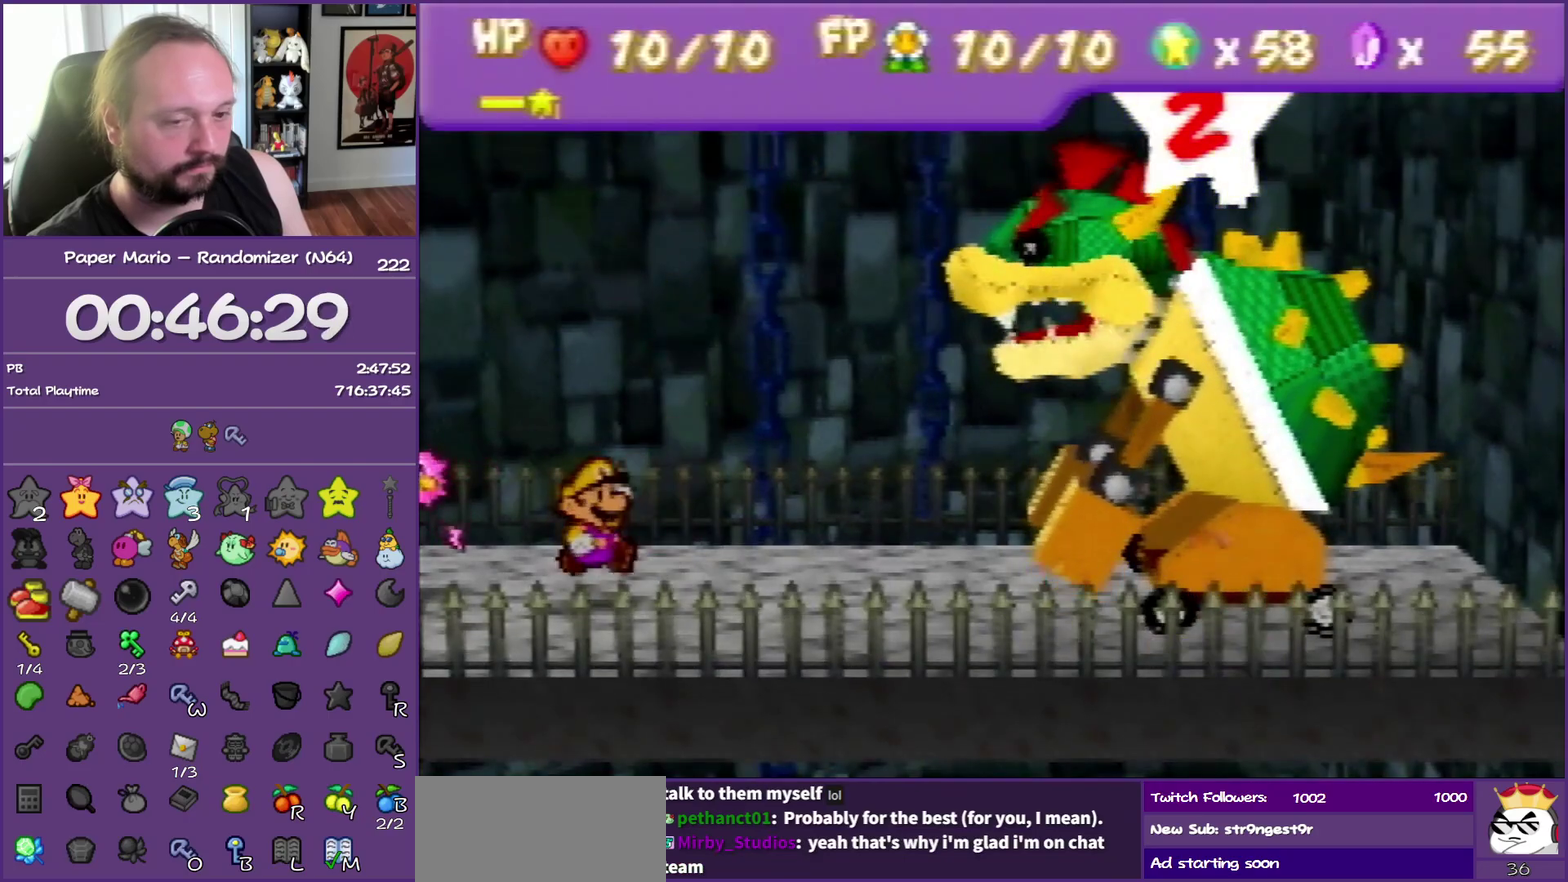
{"buttons": [], "left_stick": "center", "events": []}
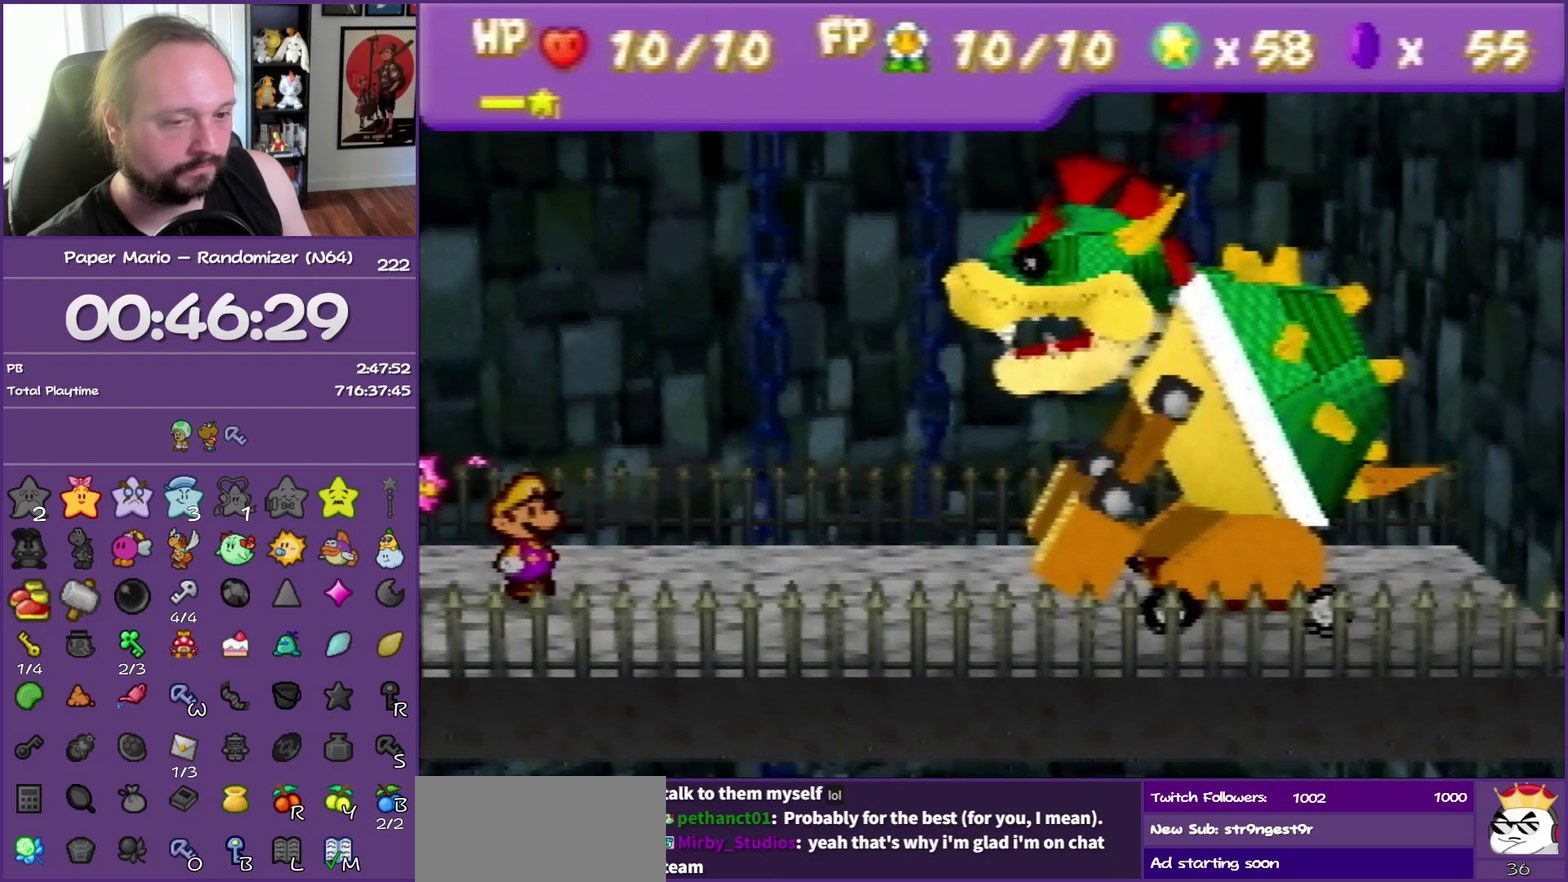
{"buttons": [], "left_stick": "center", "events": []}
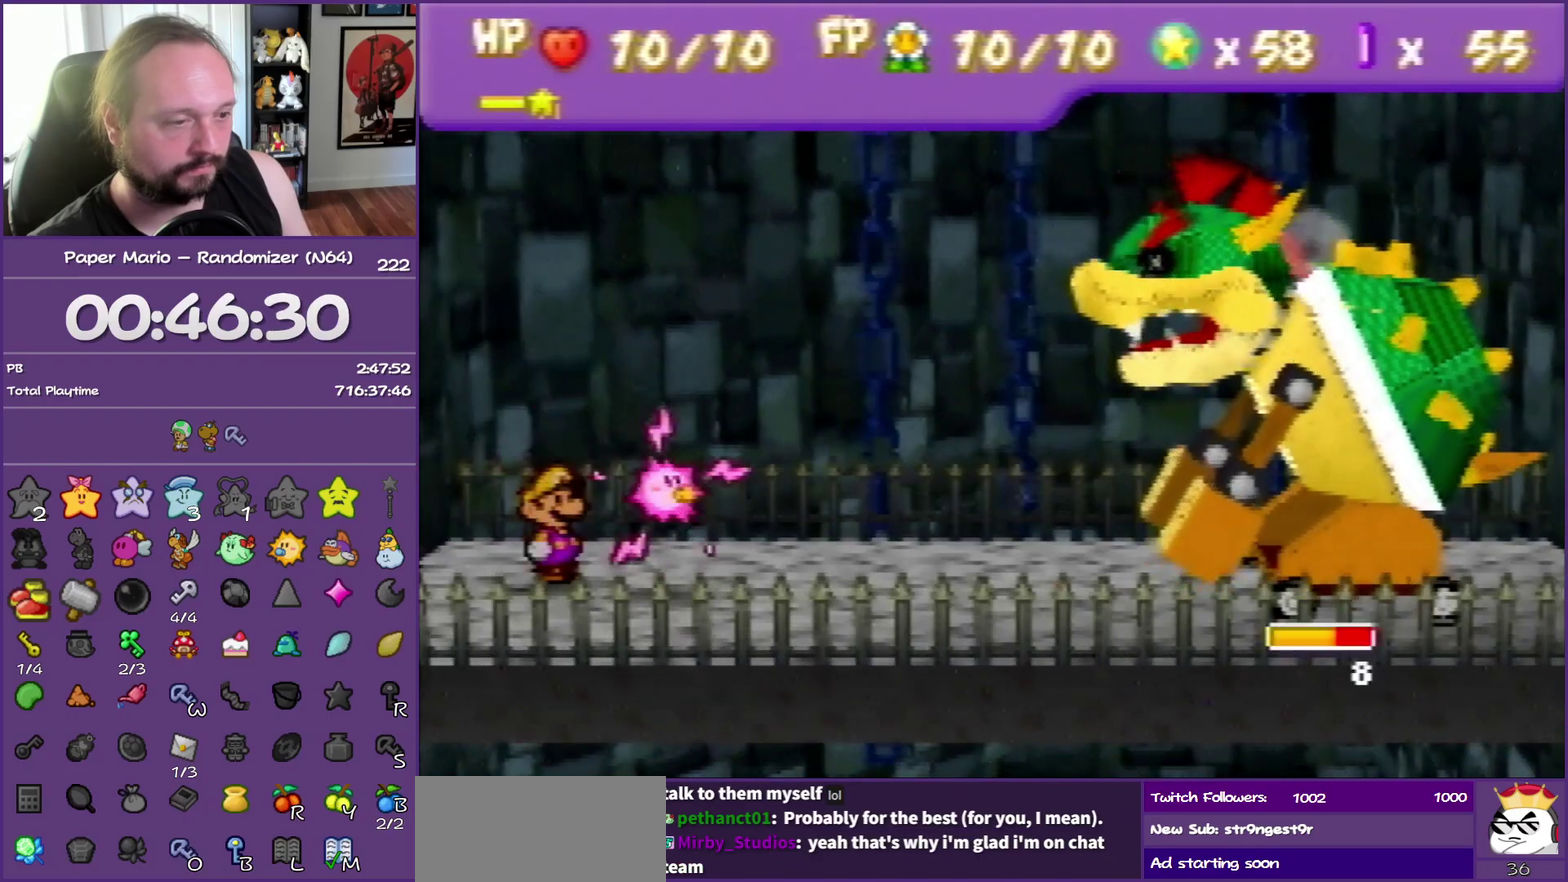
{"buttons": ["A"], "left_stick": "center", "events": [[167, "A", "down"], [233, "A", "up"], [317, "A", "down"], [383, "A", "up"], [450, "A", "down"]]}
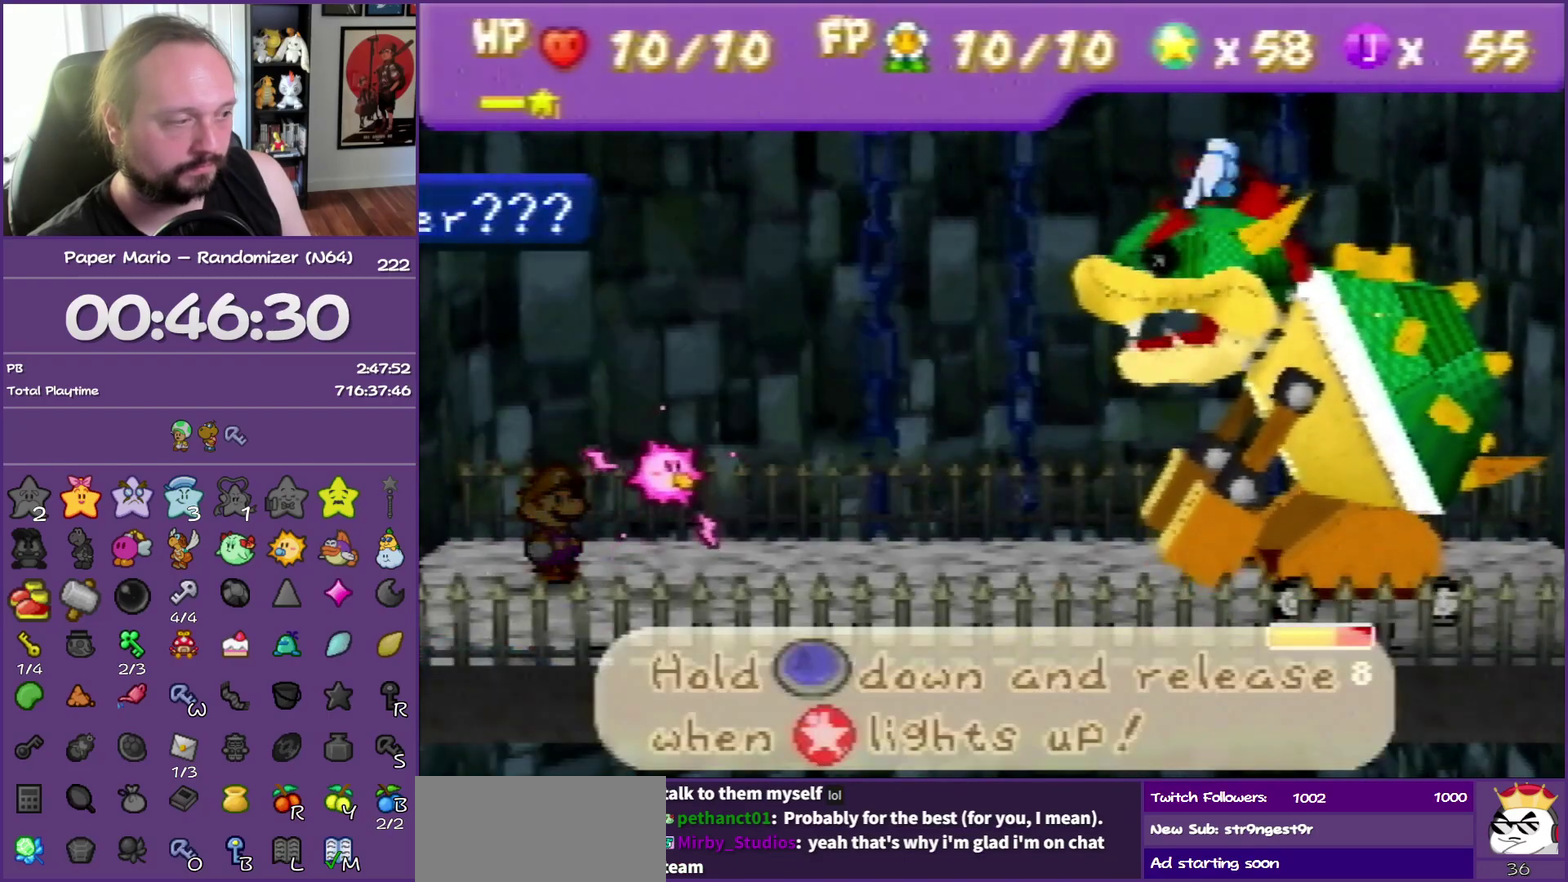
{"buttons": ["A"], "left_stick": "center", "events": []}
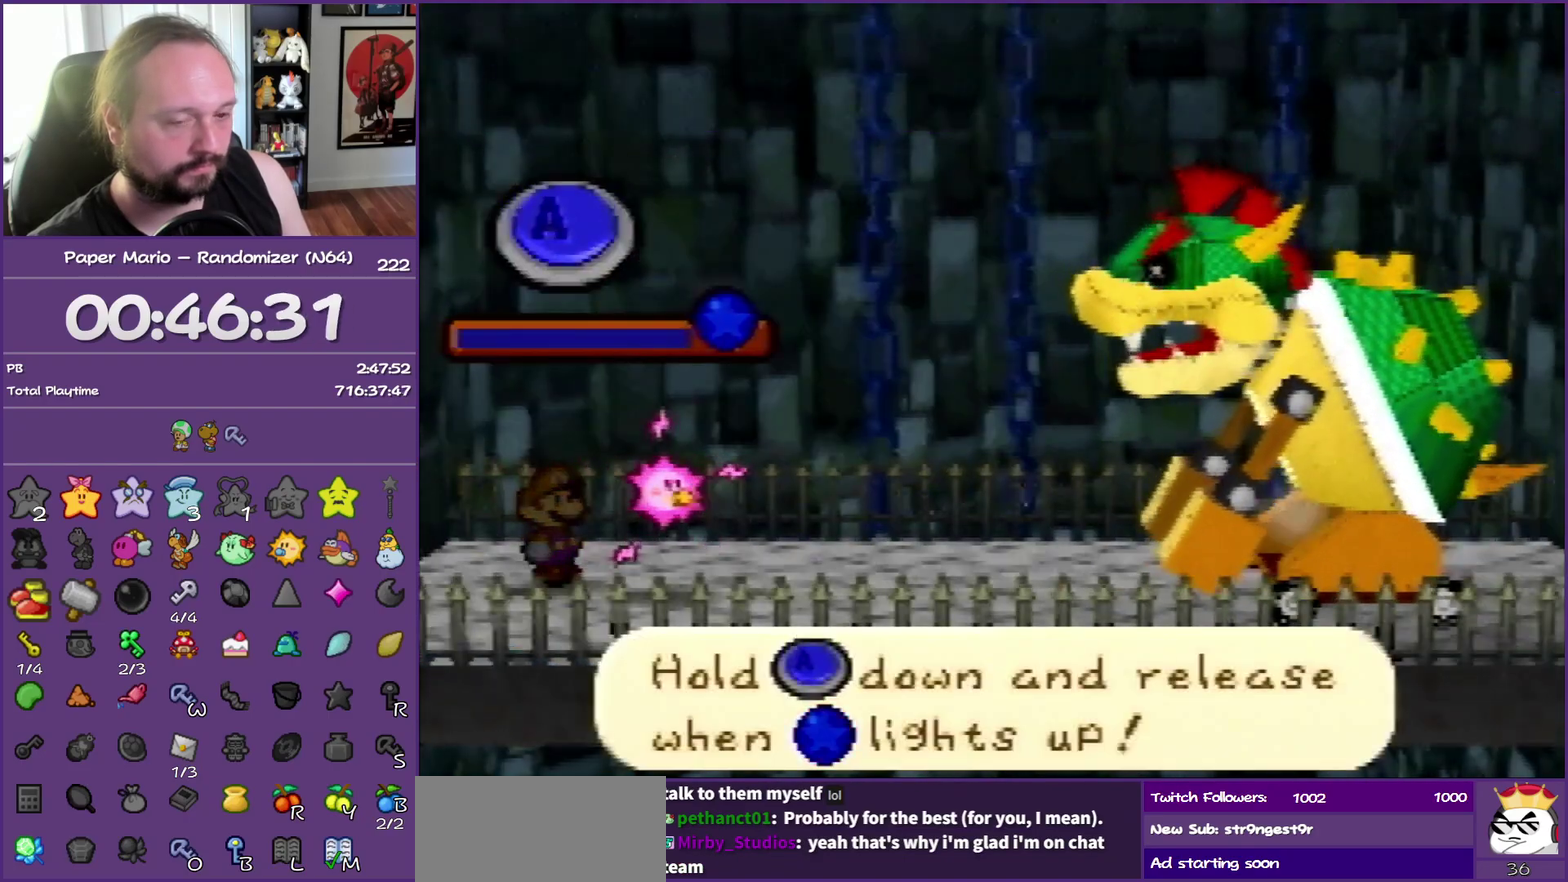
{"buttons": ["A"], "left_stick": "center", "events": []}
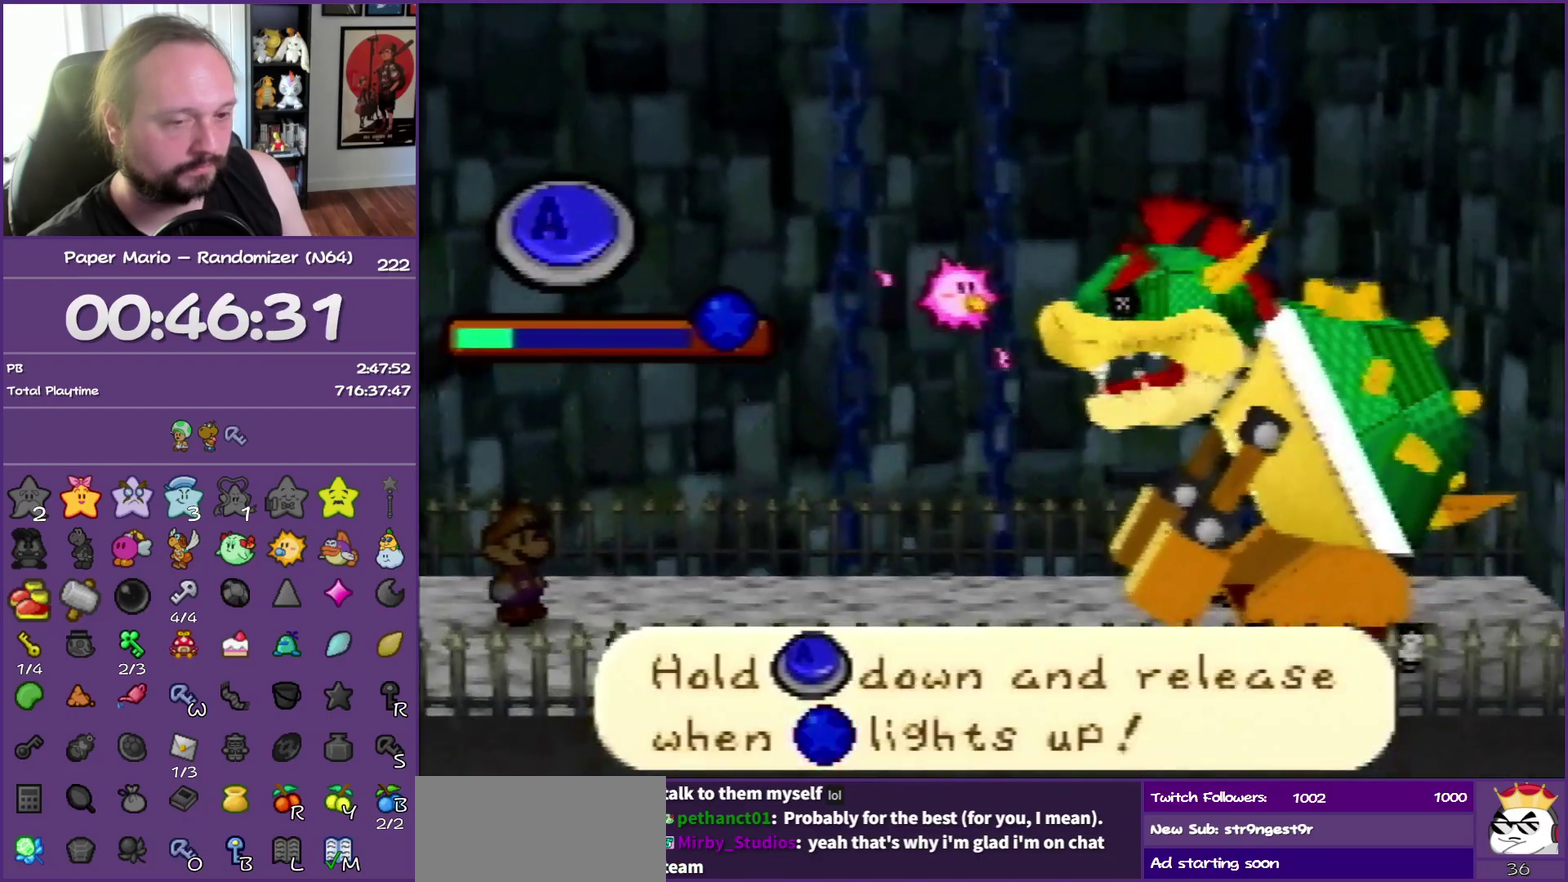
{"buttons": ["A"], "left_stick": "center", "events": []}
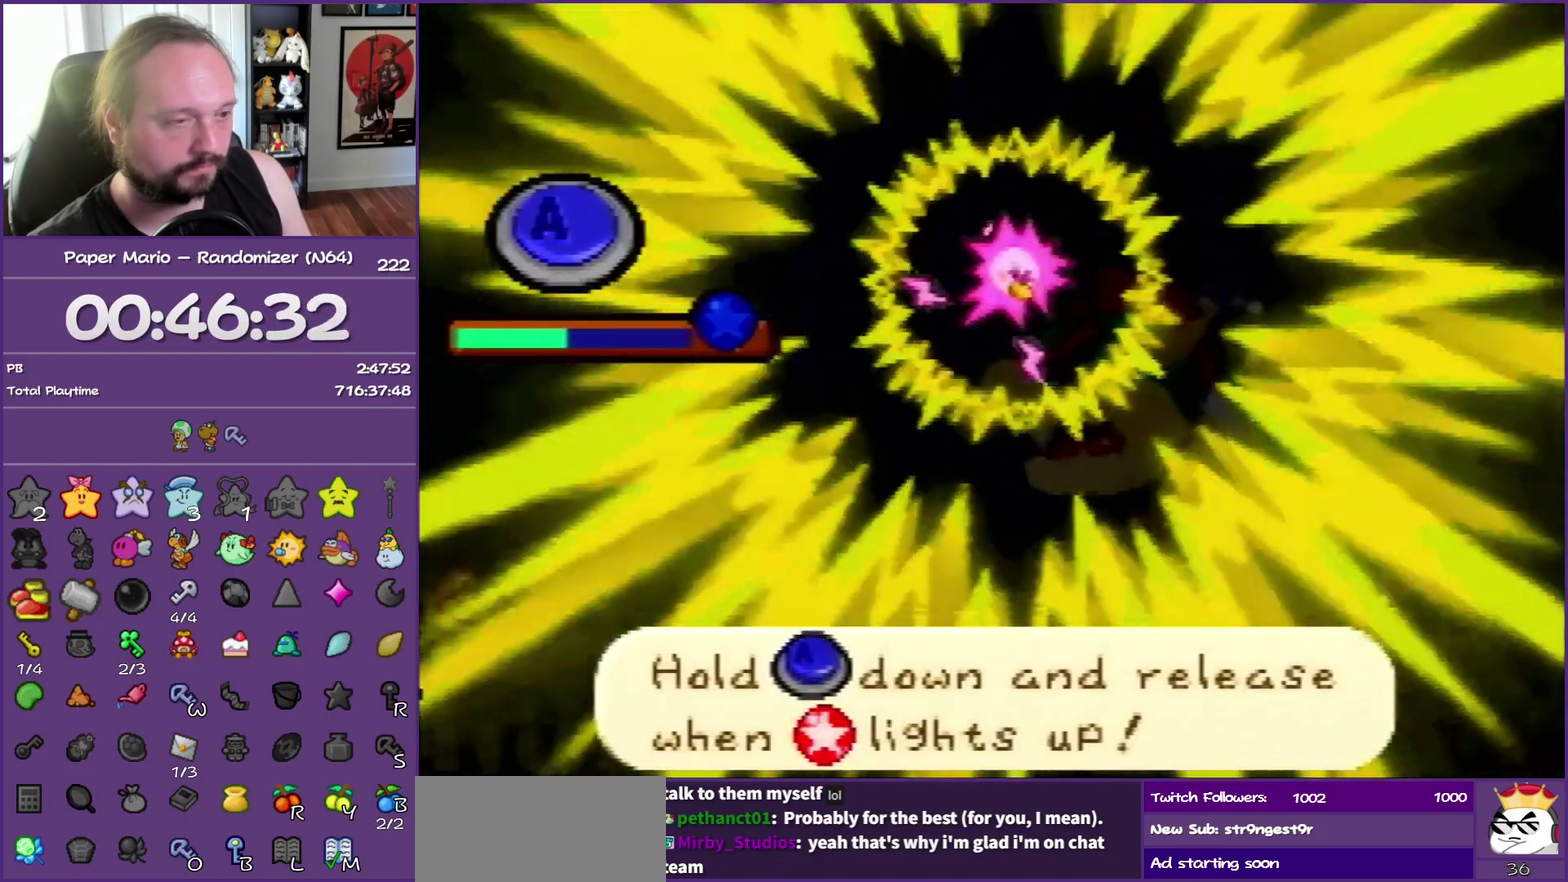
{"buttons": ["A"], "left_stick": "center", "events": []}
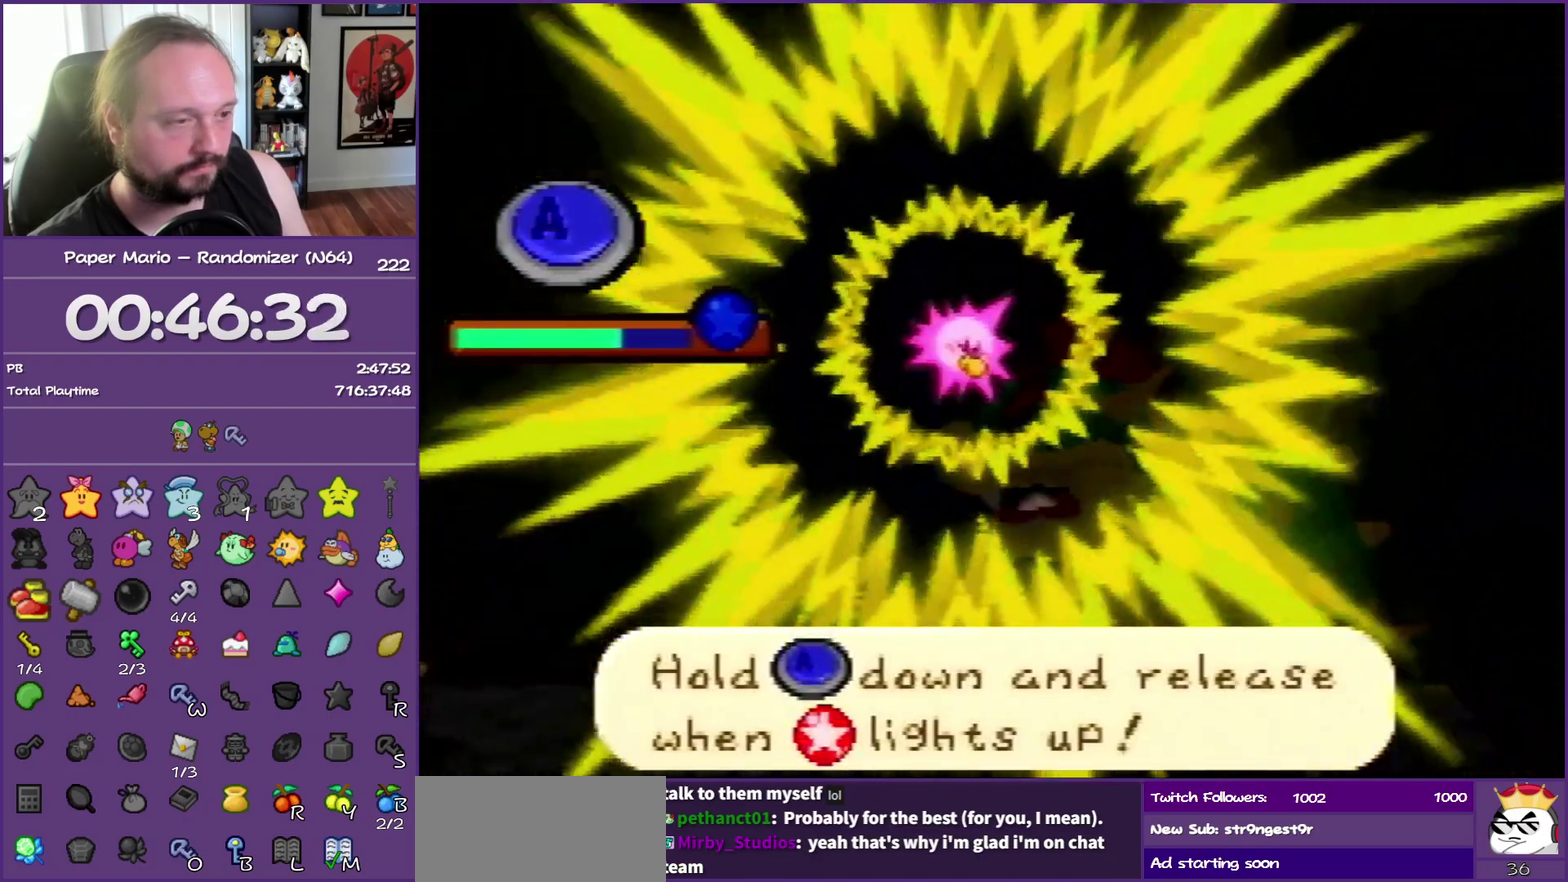
{"buttons": ["A"], "left_stick": "center", "events": []}
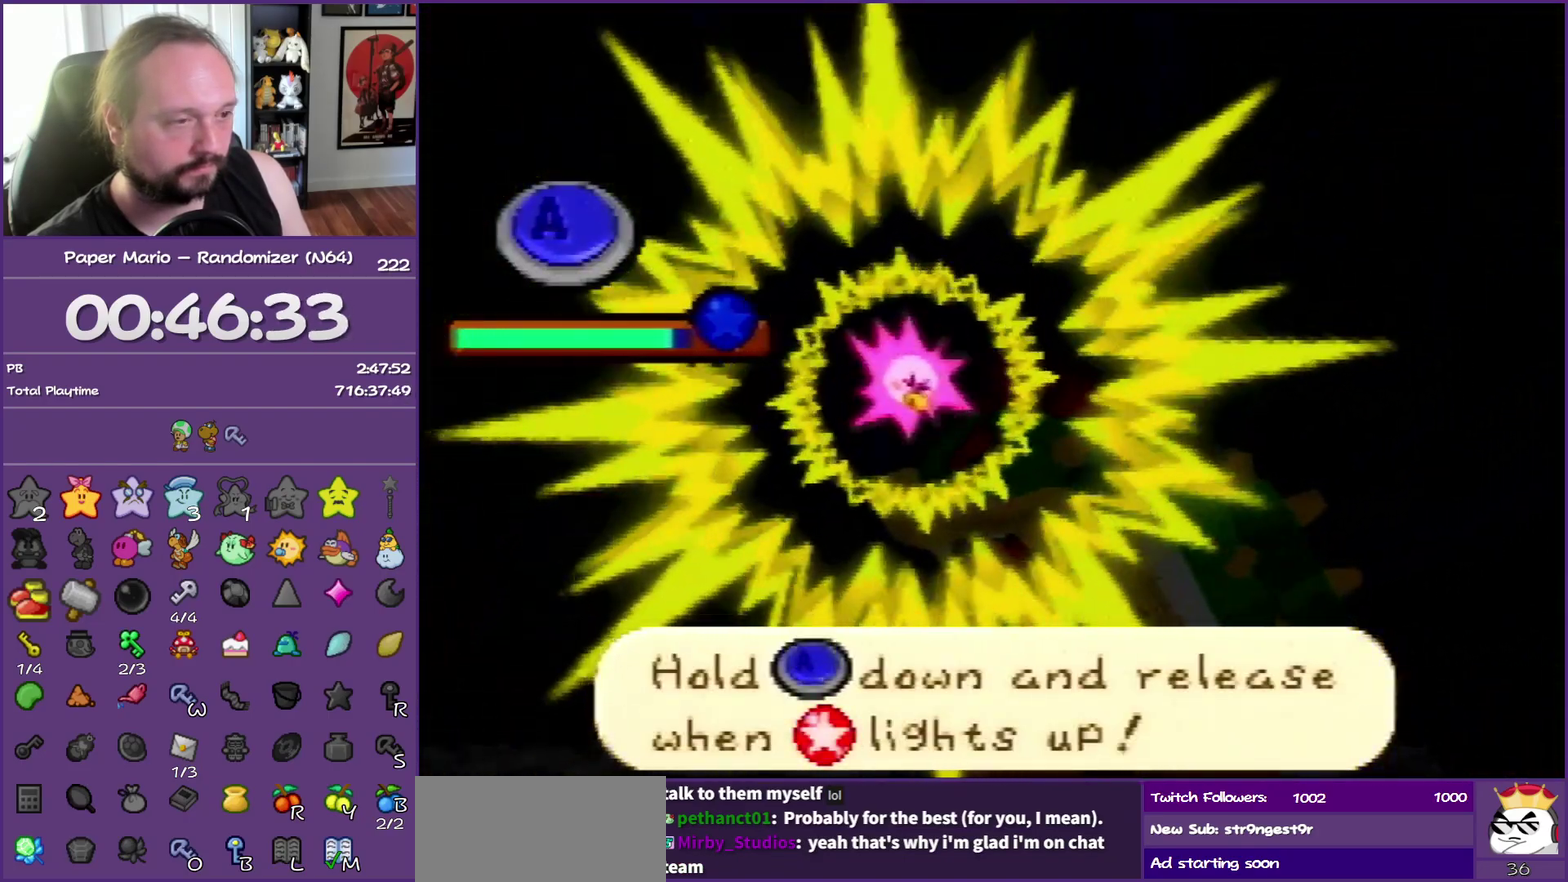
{"buttons": [], "left_stick": "center", "events": [[167, "A", "up"]]}
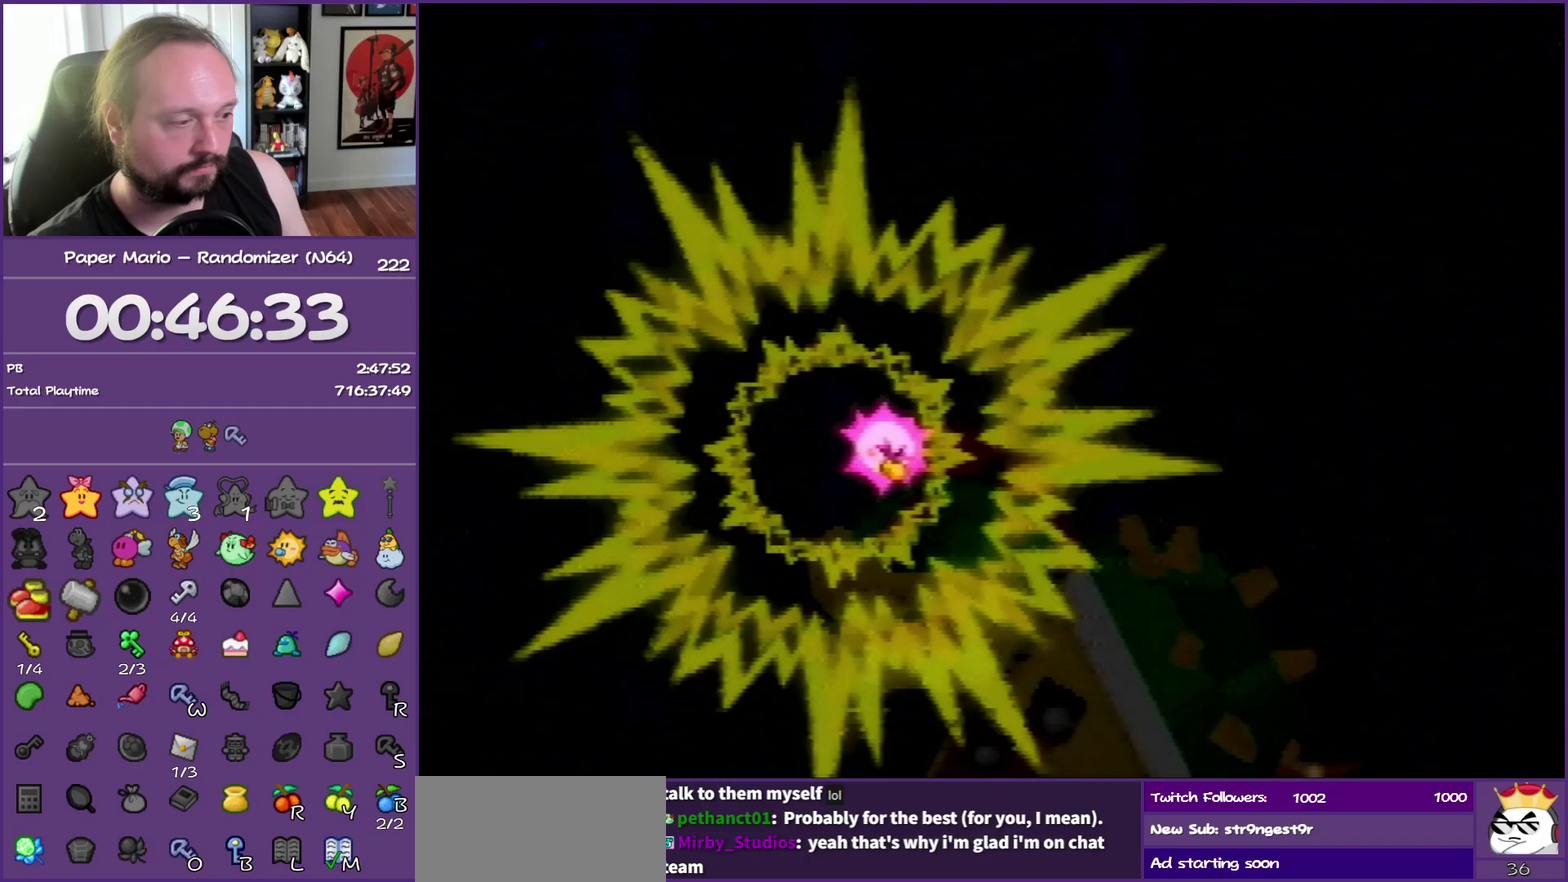
{"buttons": [], "left_stick": "center", "events": []}
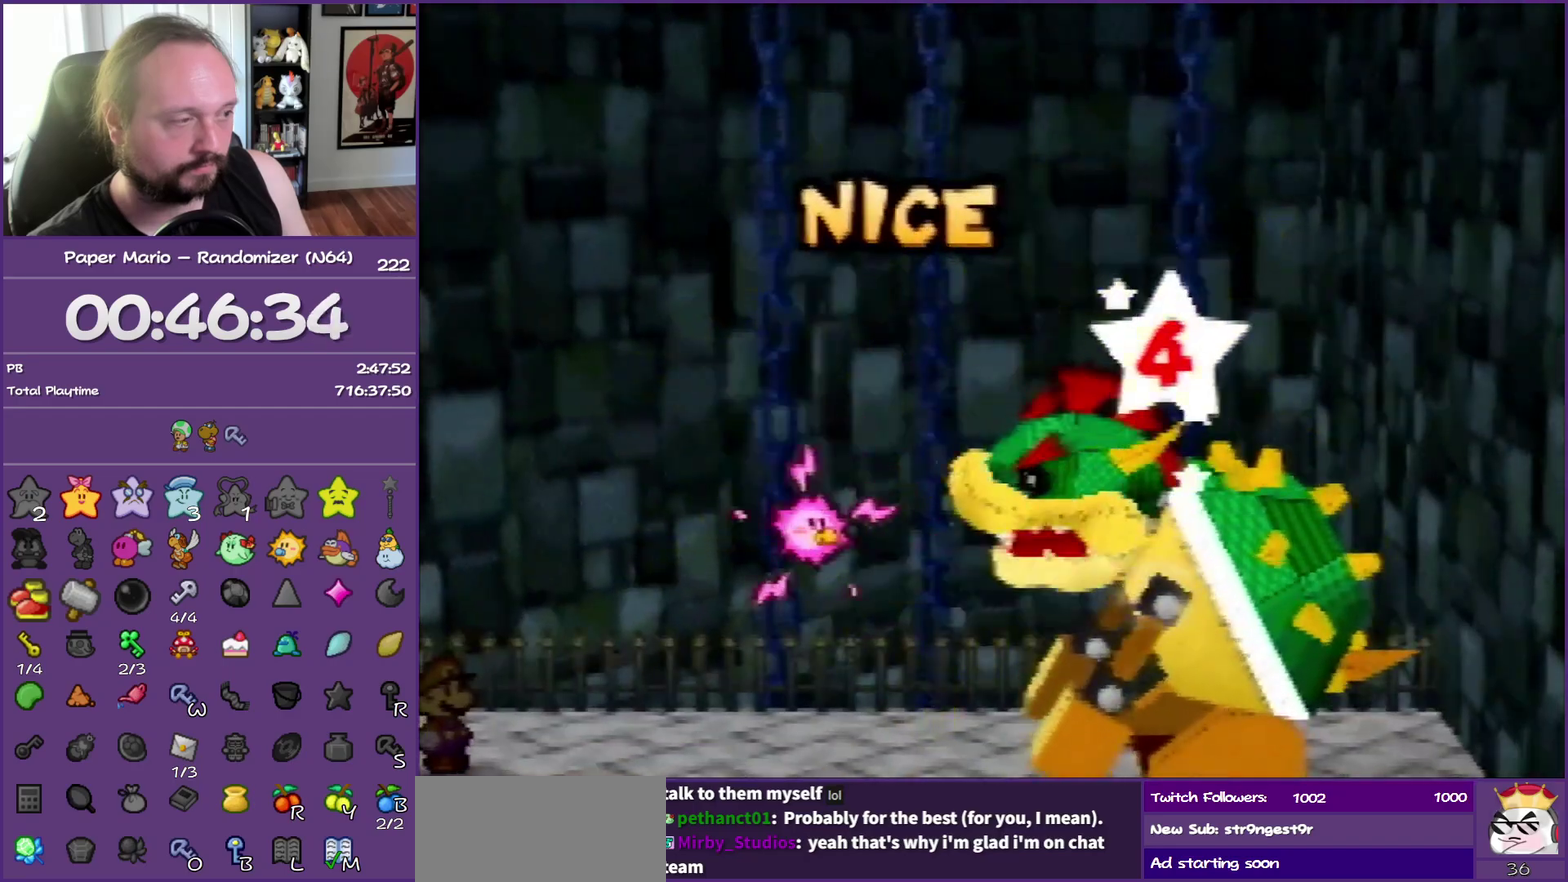
{"buttons": [], "left_stick": "center", "events": []}
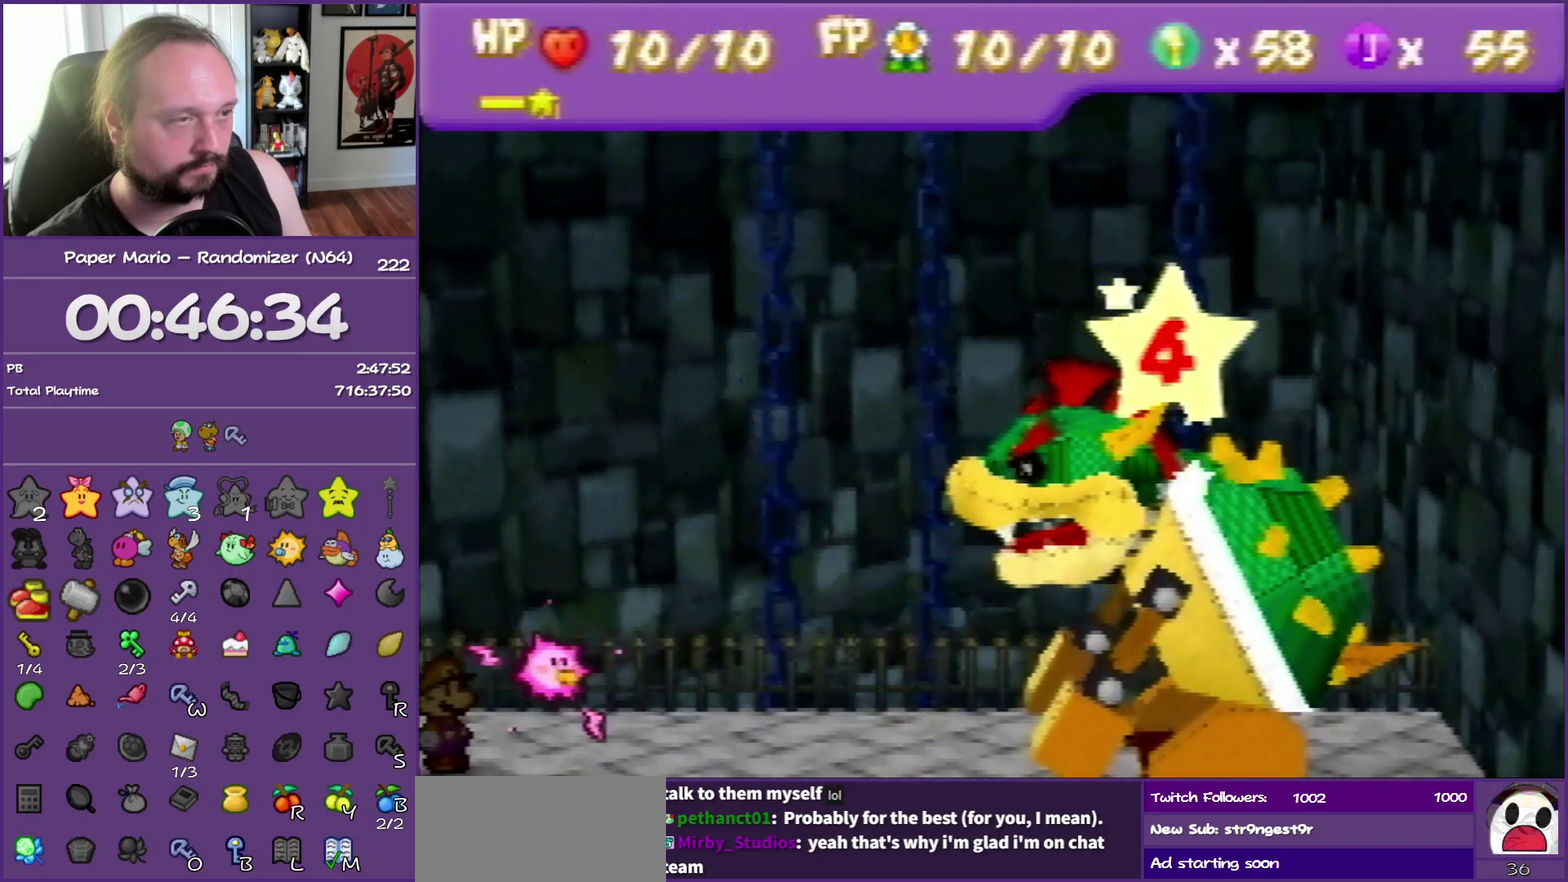
{"buttons": [], "left_stick": "center", "events": []}
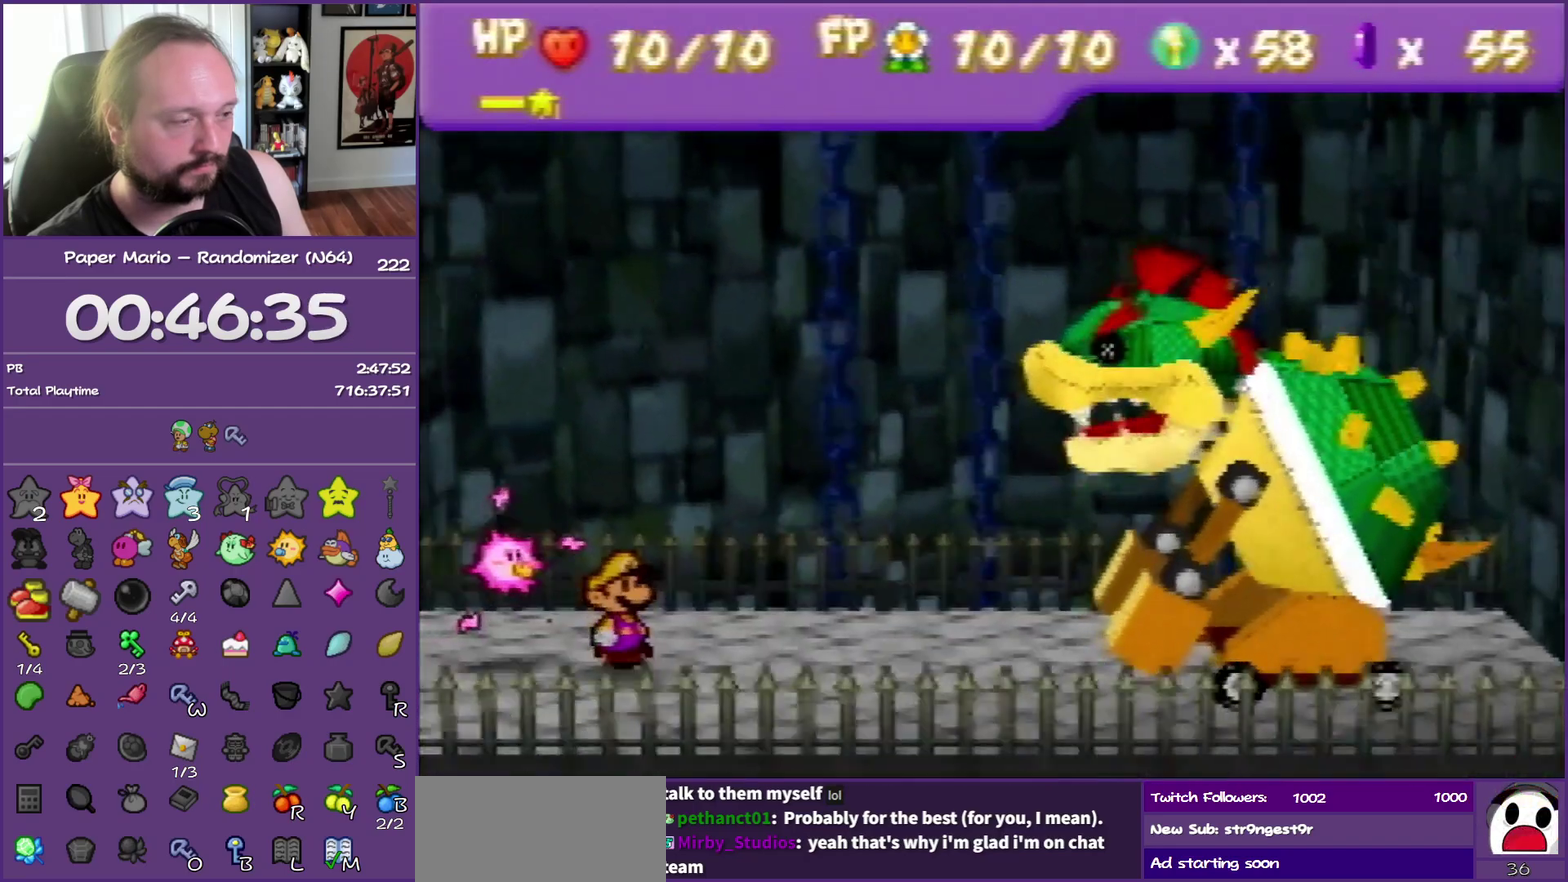
{"buttons": [], "left_stick": "center", "events": []}
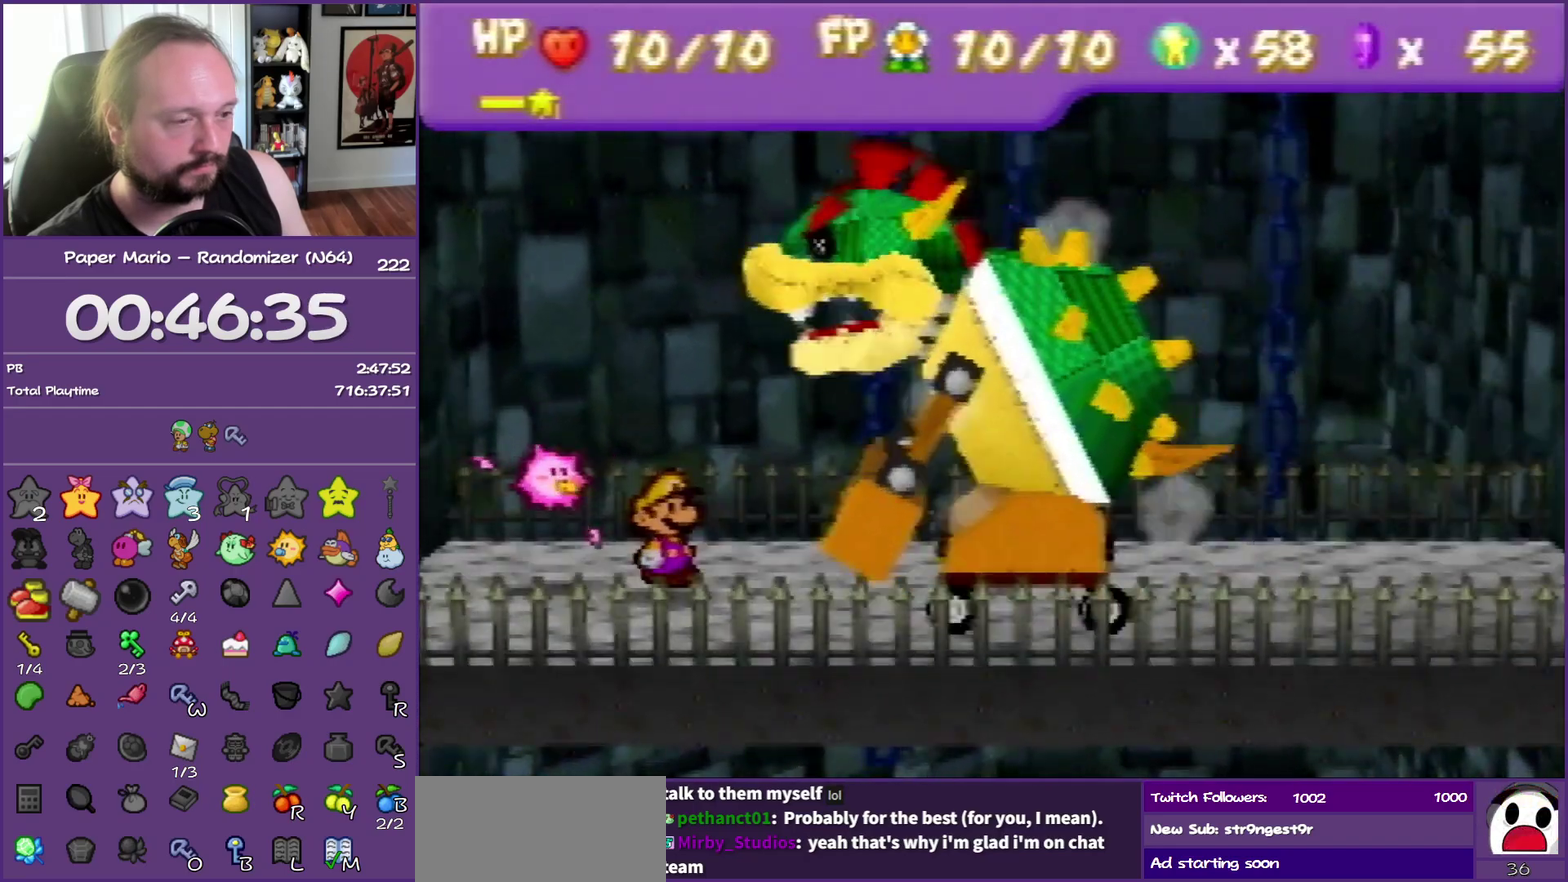
{"buttons": [], "left_stick": "center", "events": []}
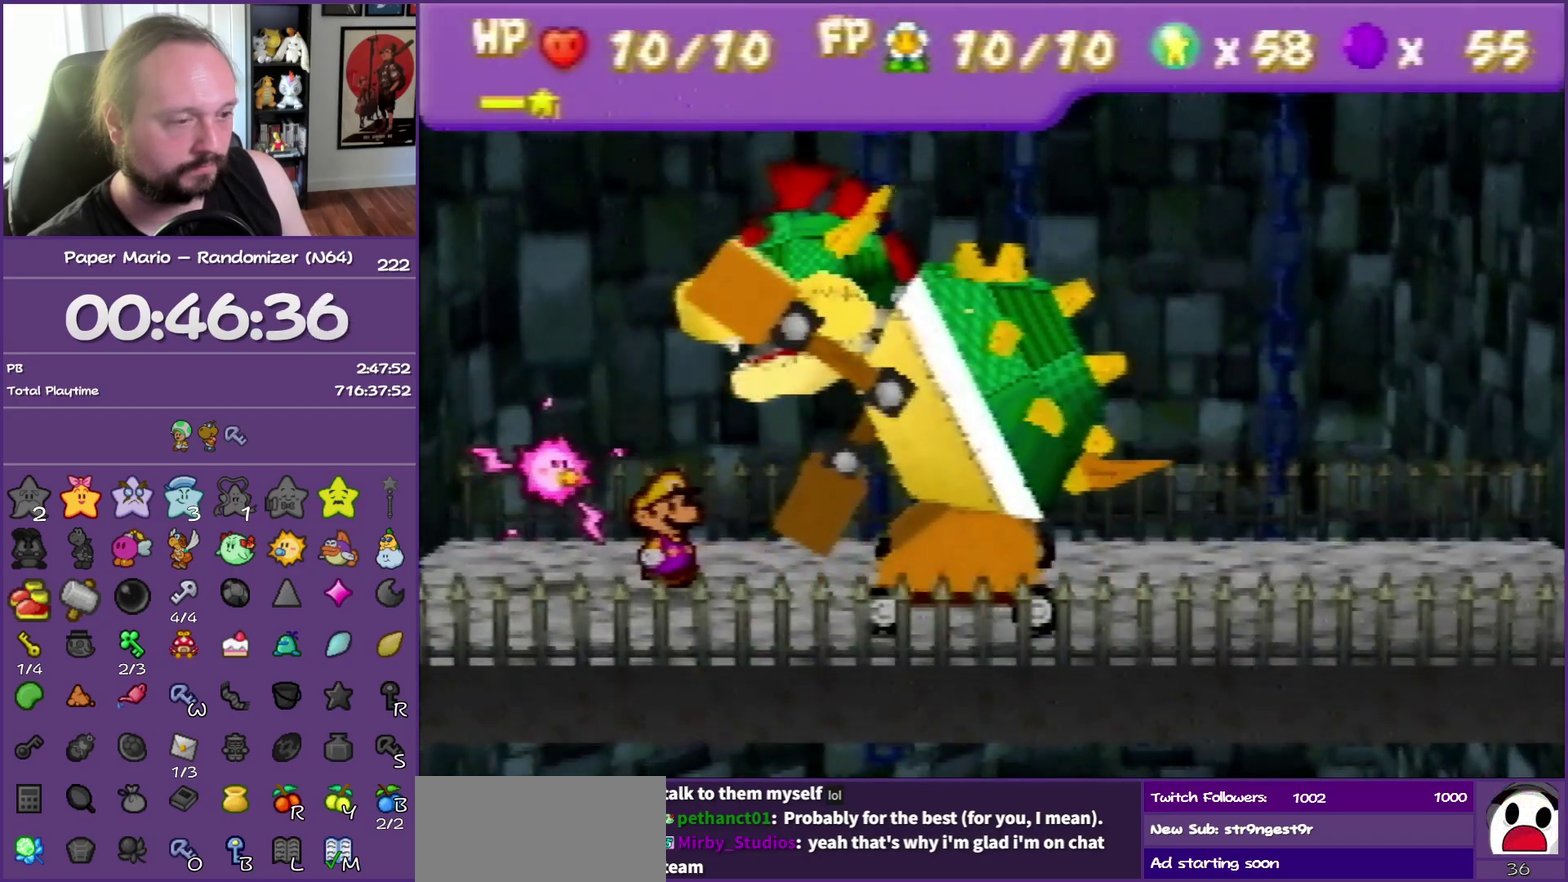
{"buttons": [], "left_stick": "center", "events": [[350, "A", "down"], [500, "A", "up"]]}
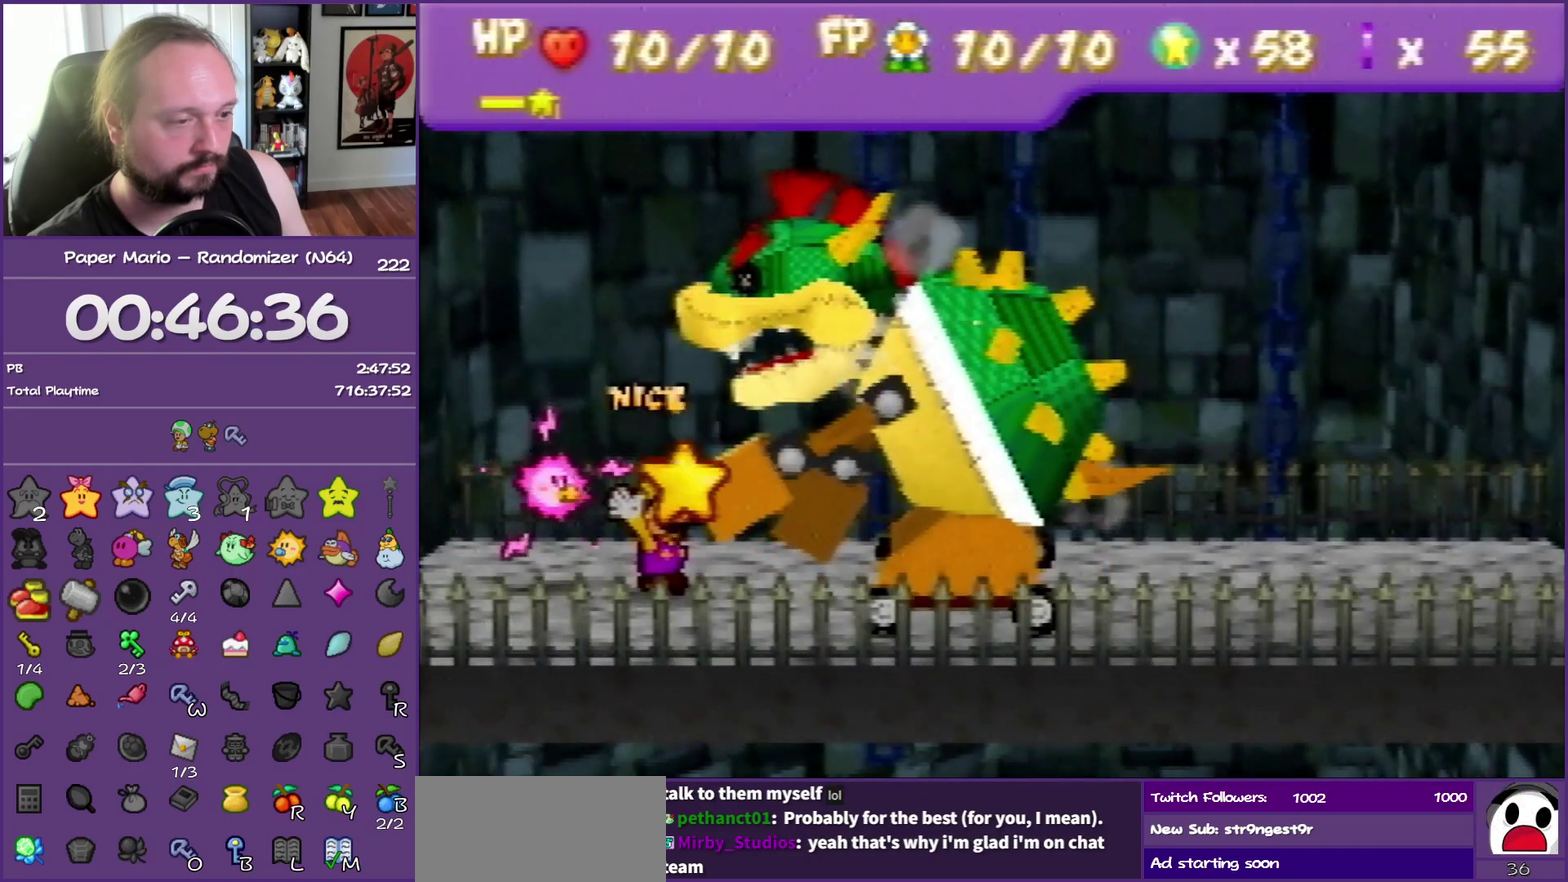
{"buttons": ["B"], "left_stick": "center", "events": [[433, "B", "down"]]}